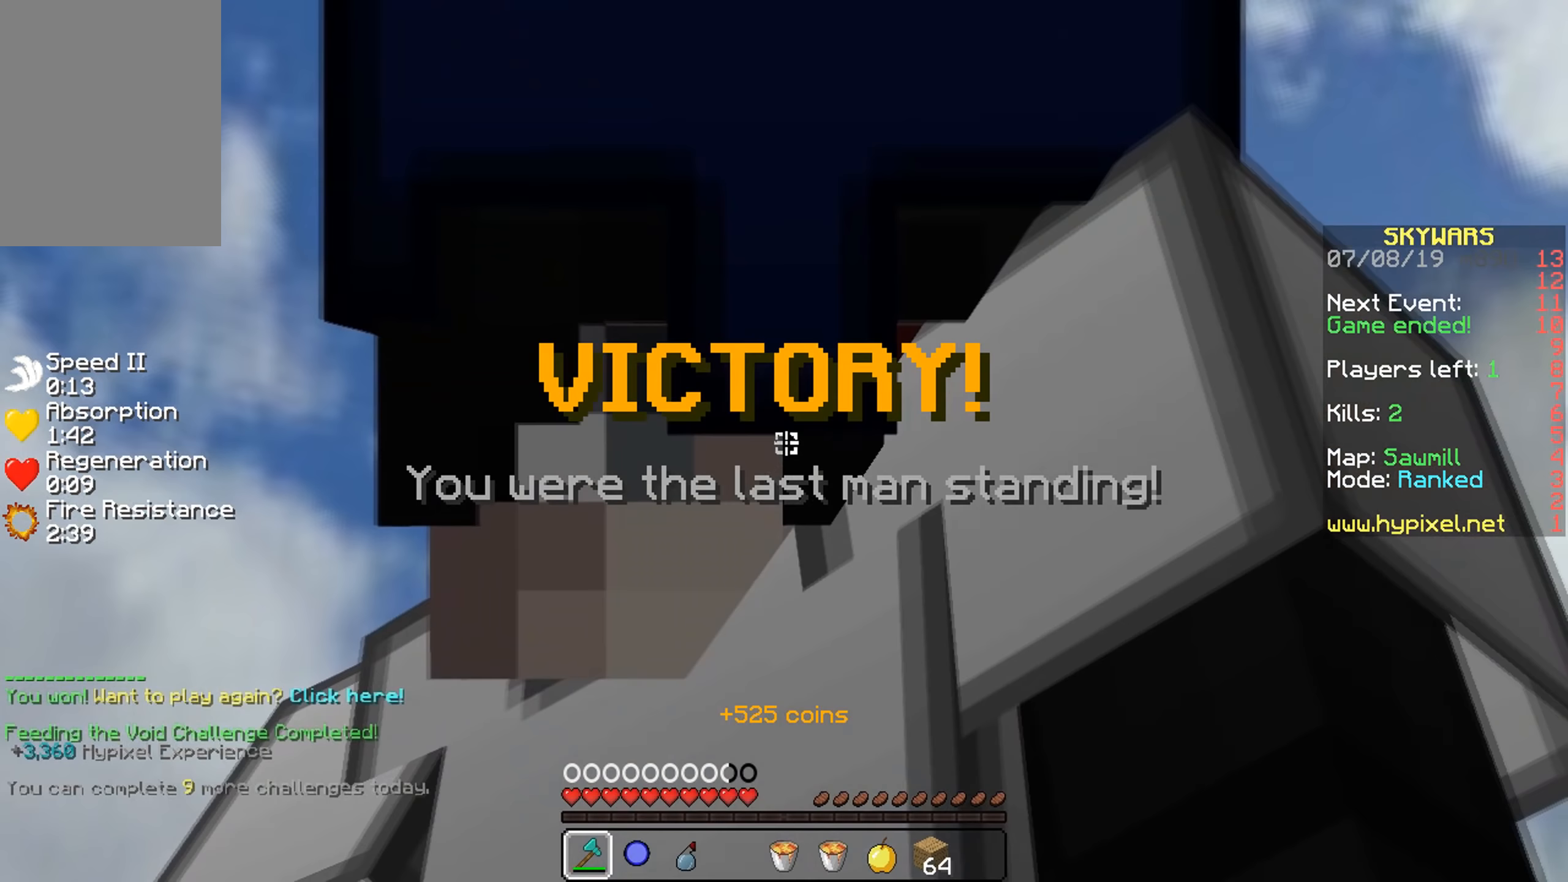
Gameplay with keyboard and mouse; each line is a JSON object with the keys and mouse buttons held at the frame after it. "events" lists presses ("down") and releases ("up") of "a", "d", "s", "w", "mouse_left" and "mouse_right" between this image and that frame as [ms after this image, input, new state], when the widget could be followed in between. "mouse_left", "mouse_right" = the "left", "right" buttons of the "mouse" list. No other keys are recorded. Fast repeated clicks can show as one long hold. Mouse movement is not recorded.
{"keys": [], "mouse": [], "events": []}
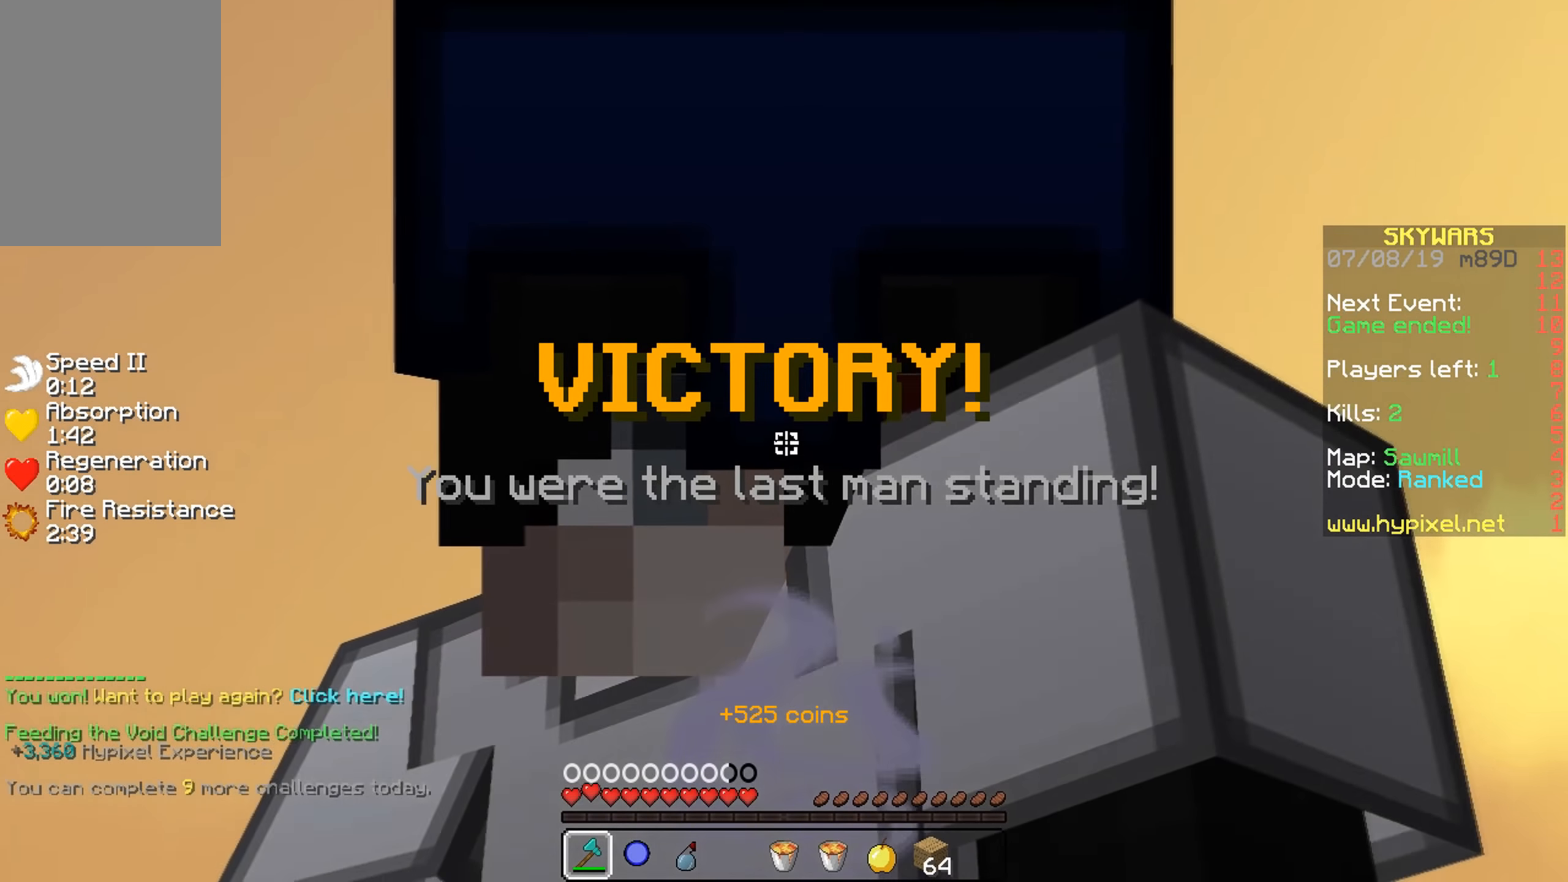
{"keys": [], "mouse": [], "events": []}
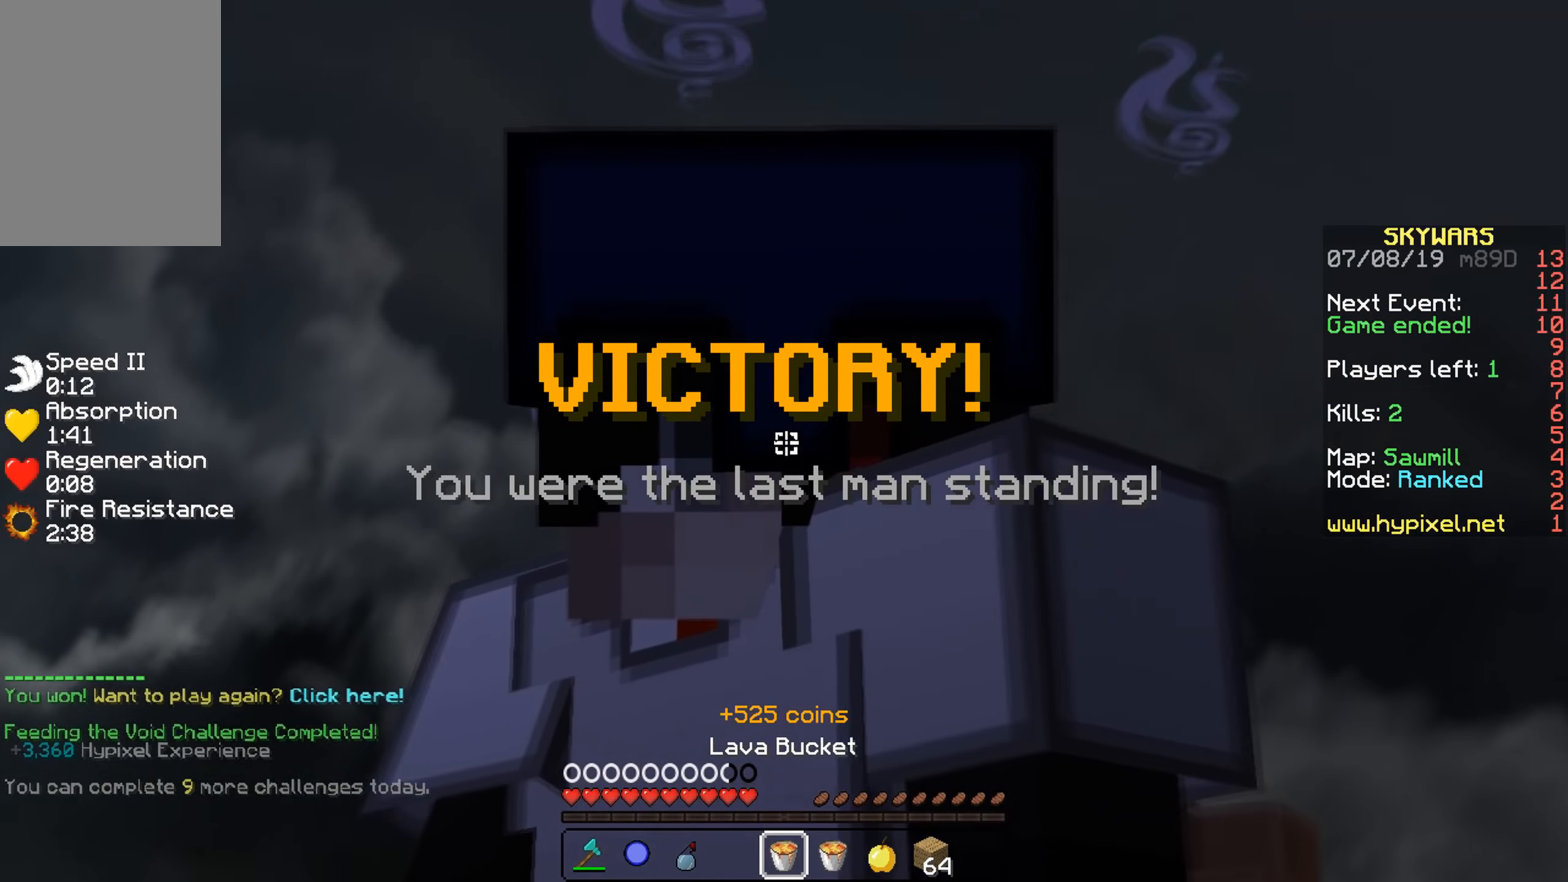
{"keys": [], "mouse": [], "events": []}
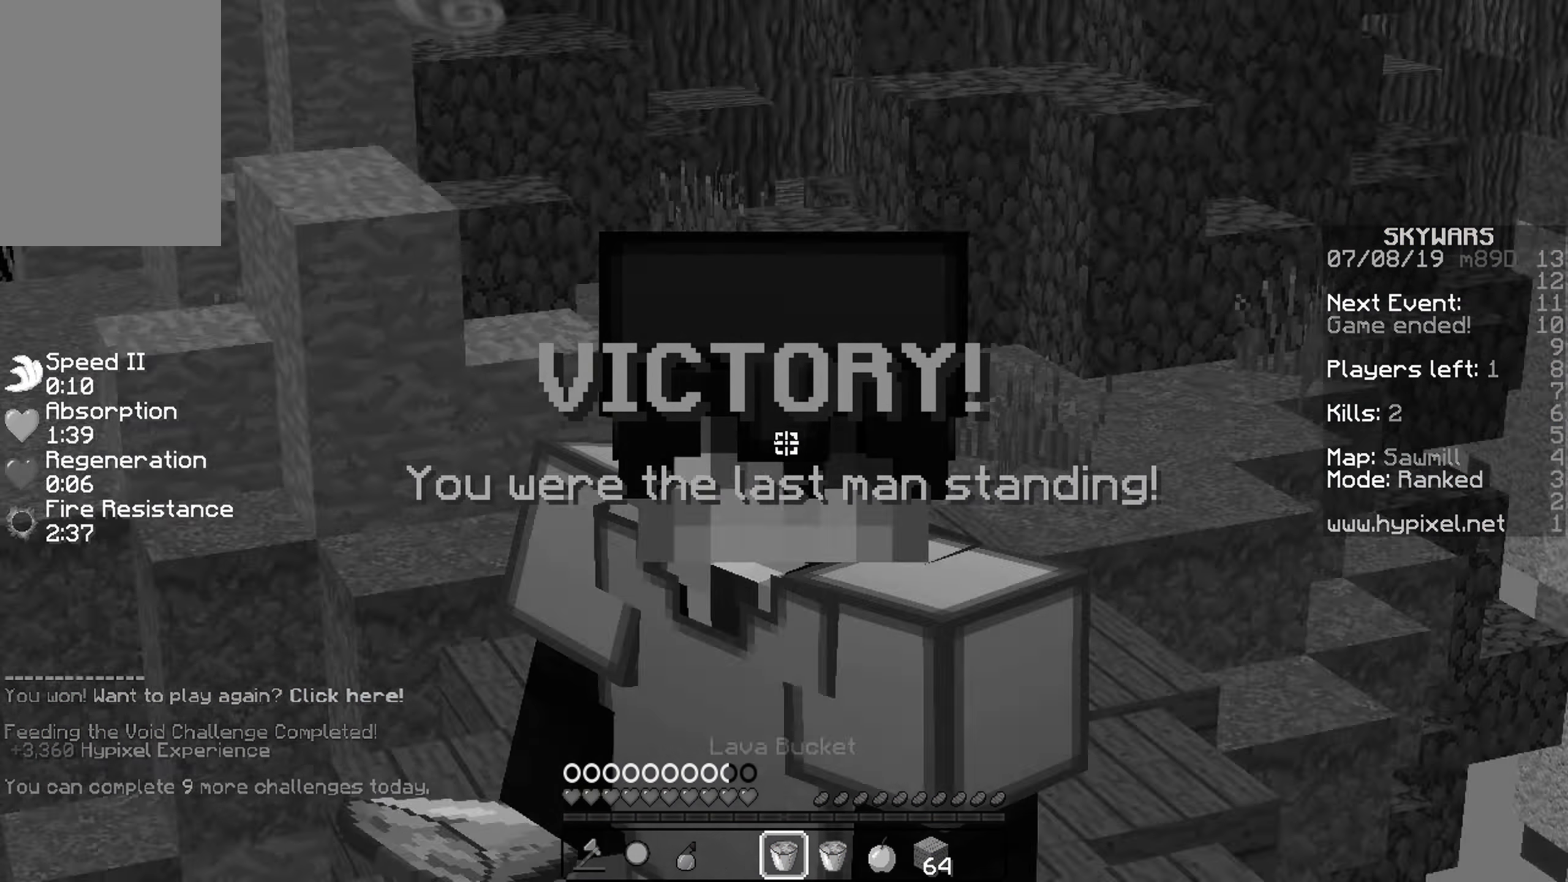
{"keys": [], "mouse": [], "events": []}
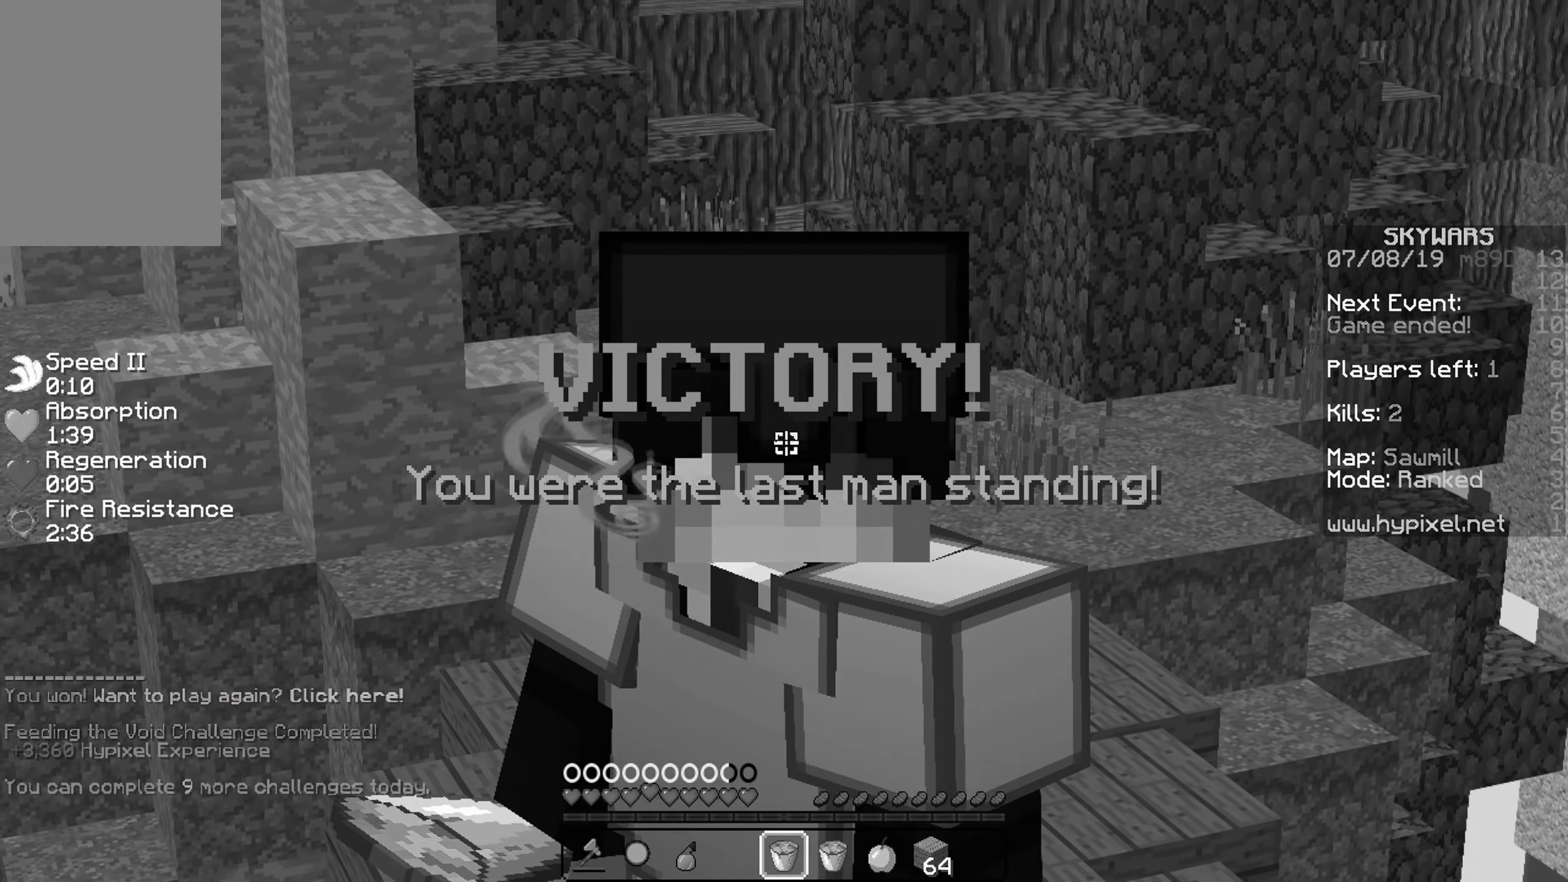
{"keys": [], "mouse": [], "events": []}
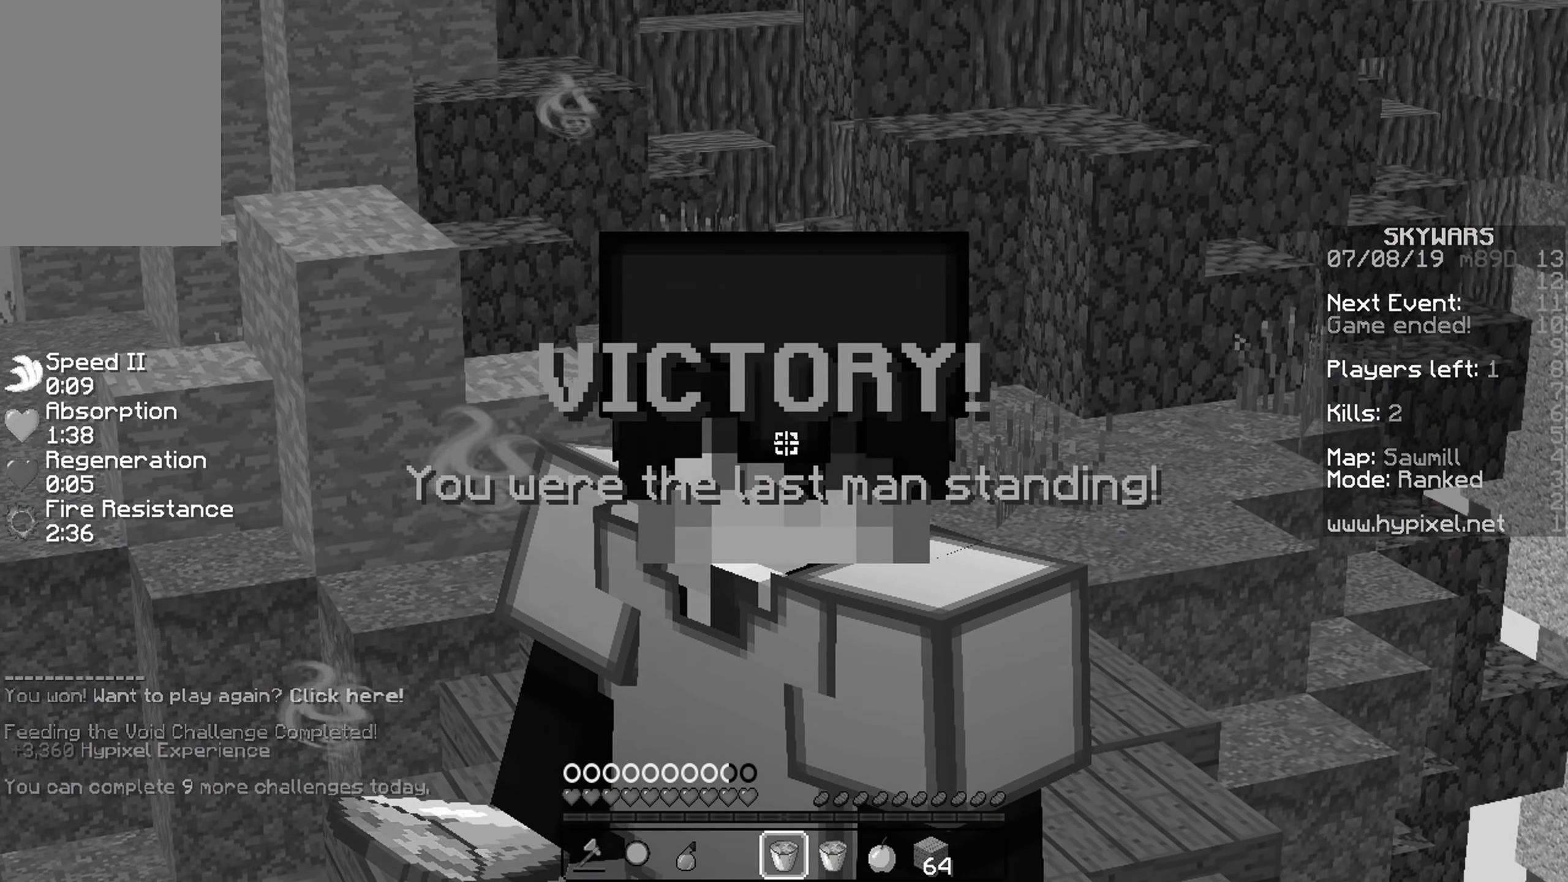
{"keys": [], "mouse": [], "events": []}
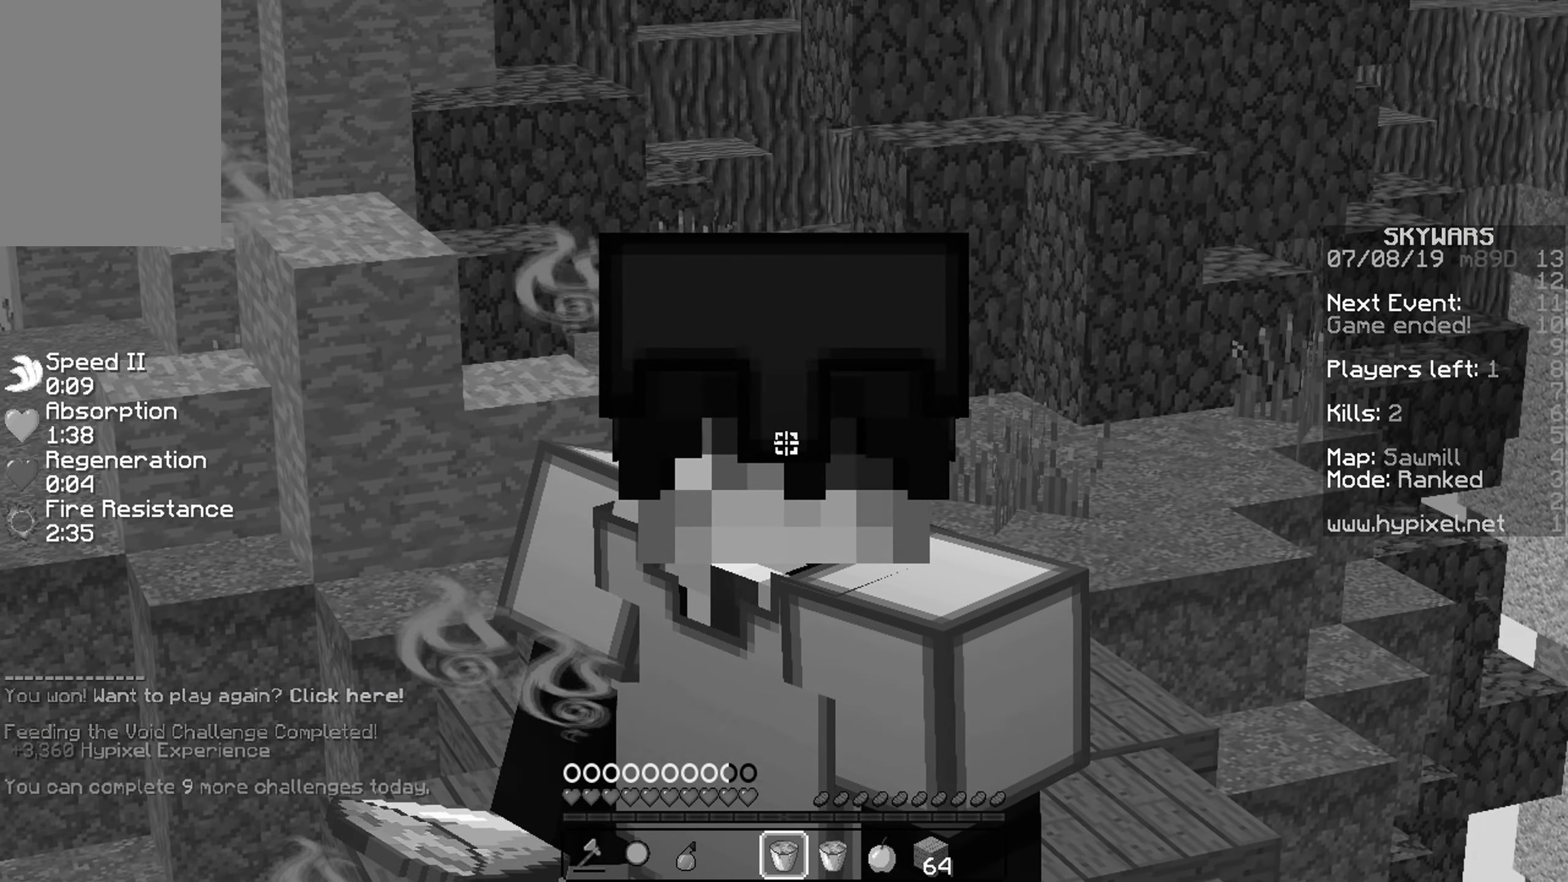
{"keys": [], "mouse": [], "events": []}
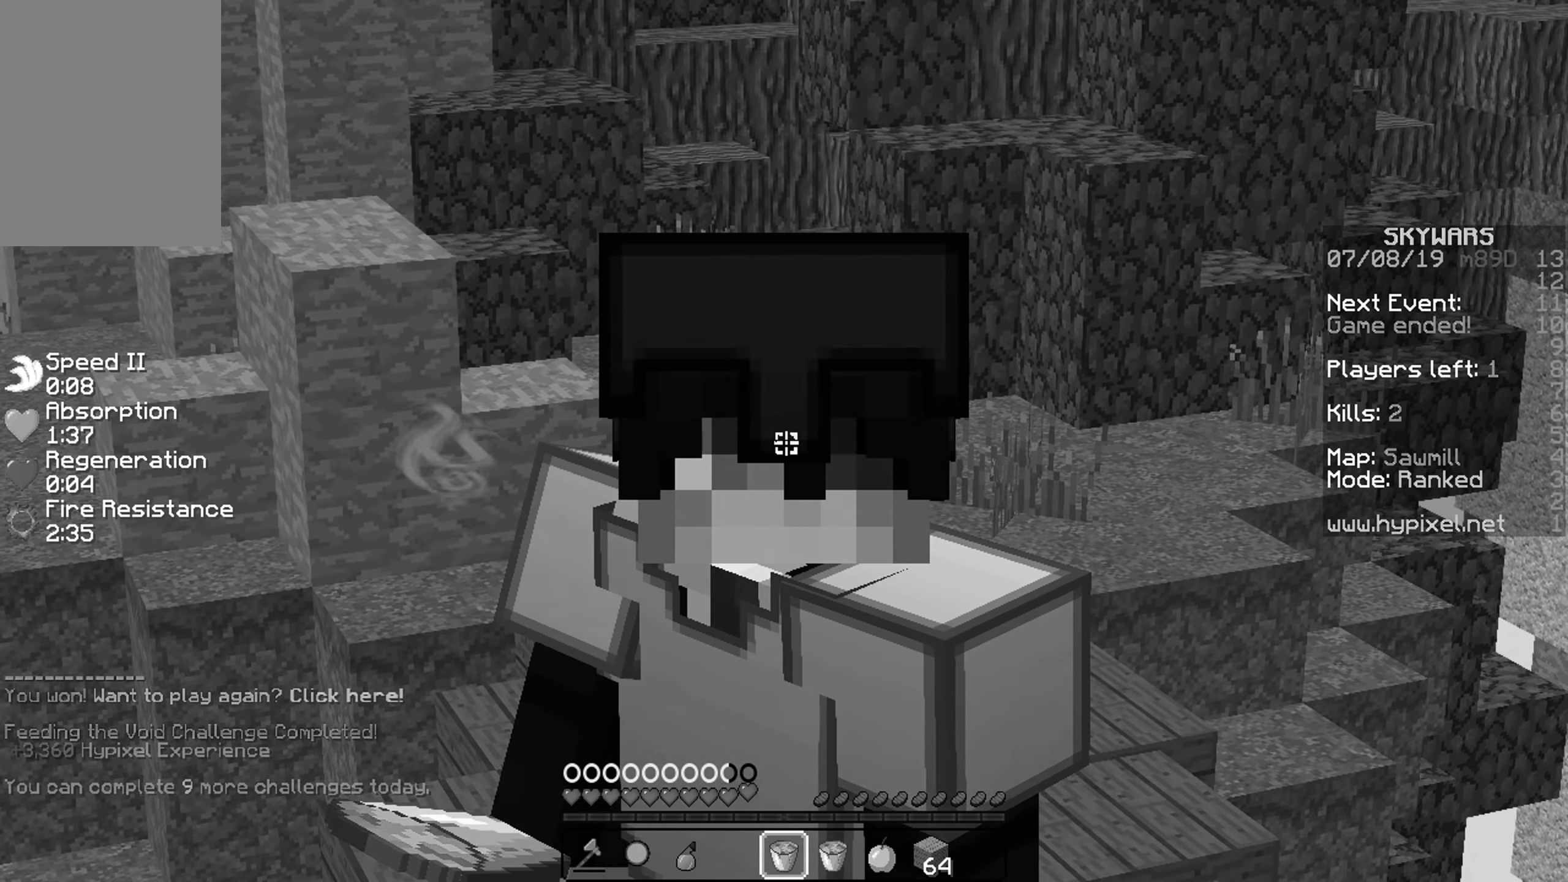
{"keys": [], "mouse": ["left"], "events": [[400, "mouse_left", "down"]]}
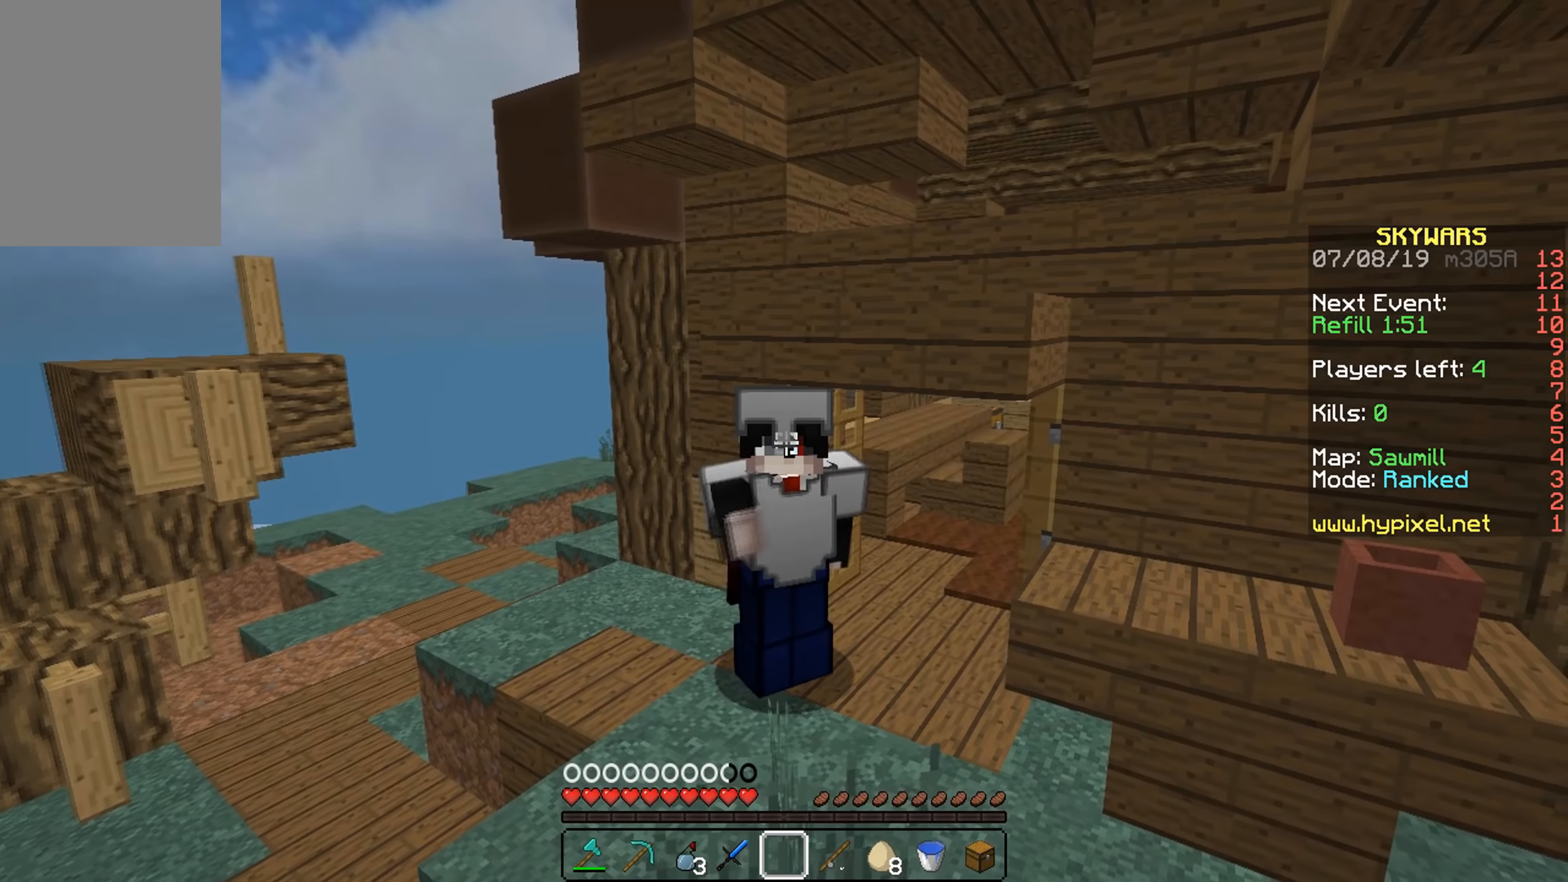
{"keys": ["w"], "mouse": [], "events": [[16, "mouse_left", "up"], [100, "mouse_left", "down"], [216, "mouse_left", "up"], [366, "w", "down"]]}
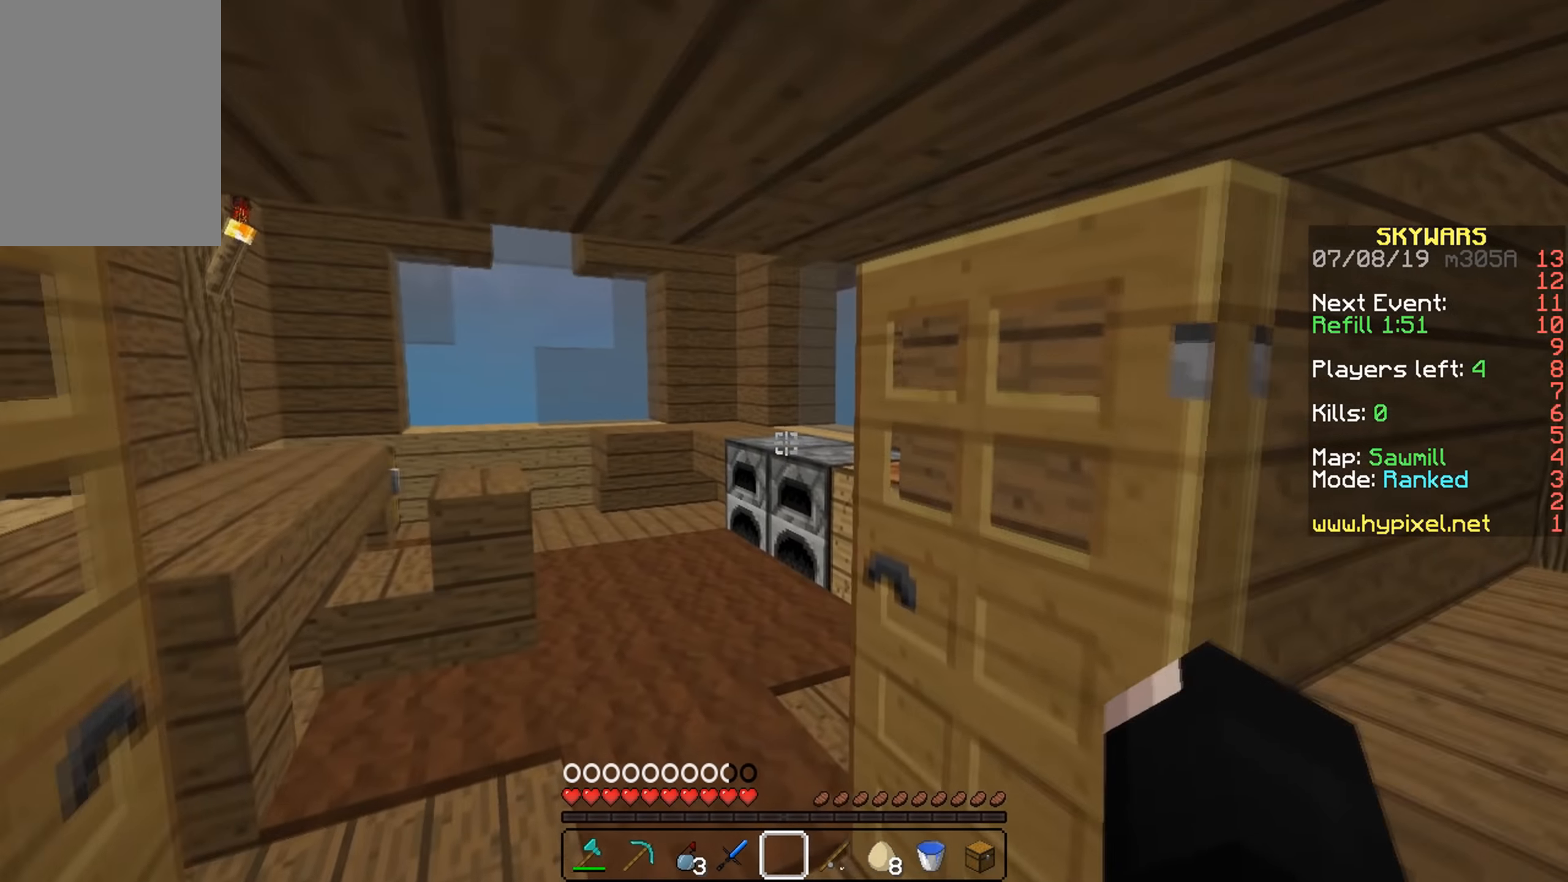
{"keys": ["d", "w"], "mouse": [], "events": [[166, "a", "down"], [266, "a", "up"], [450, "d", "down"]]}
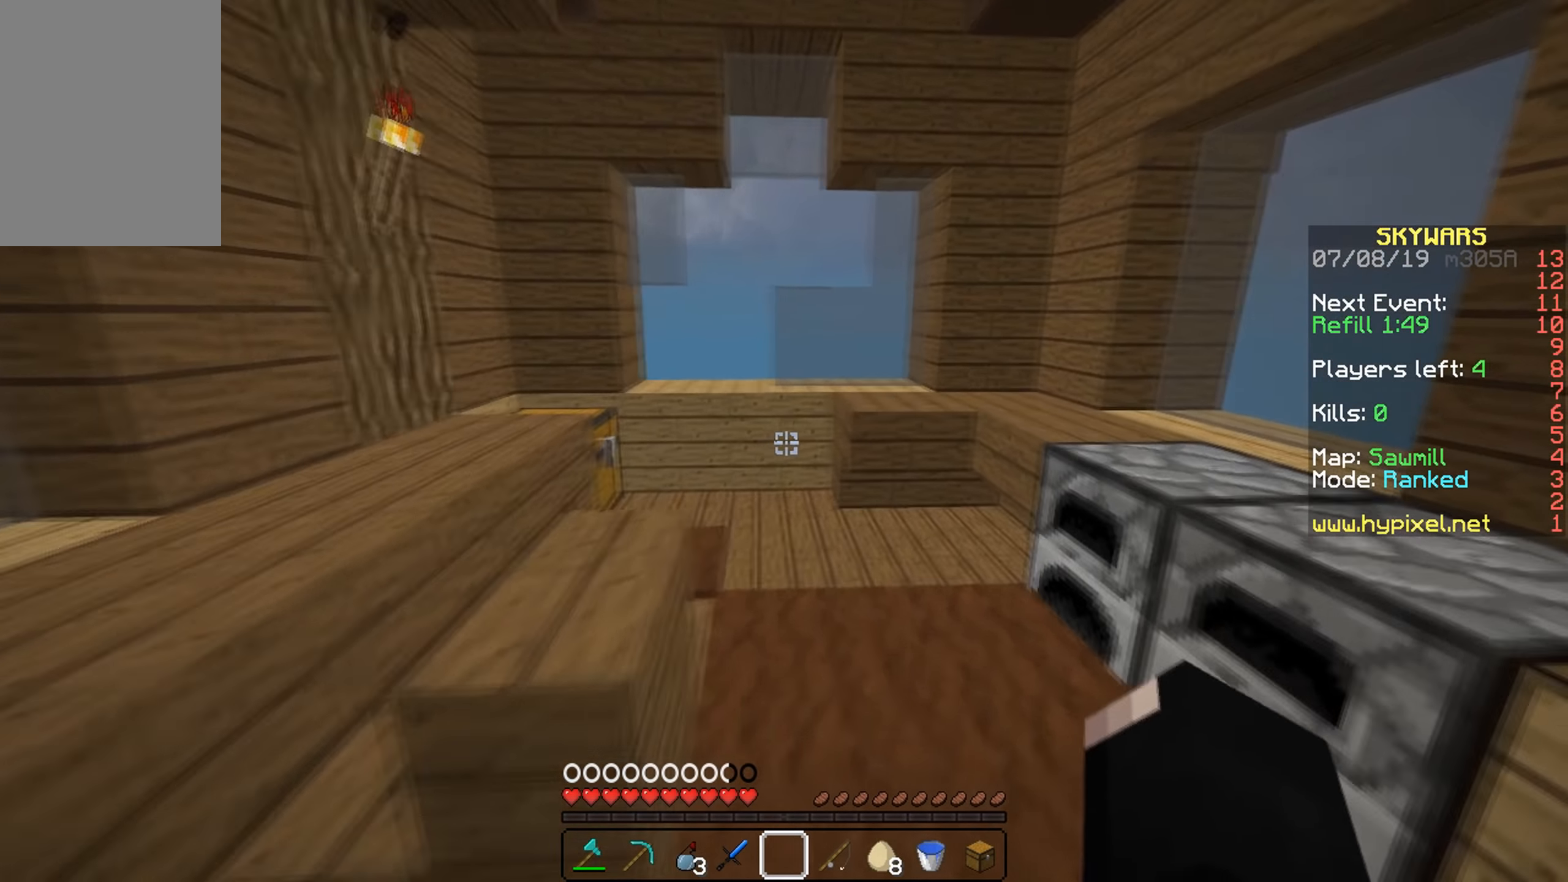
{"keys": ["w"], "mouse": ["left"], "events": [[216, "d", "up"], [416, "mouse_left", "down"]]}
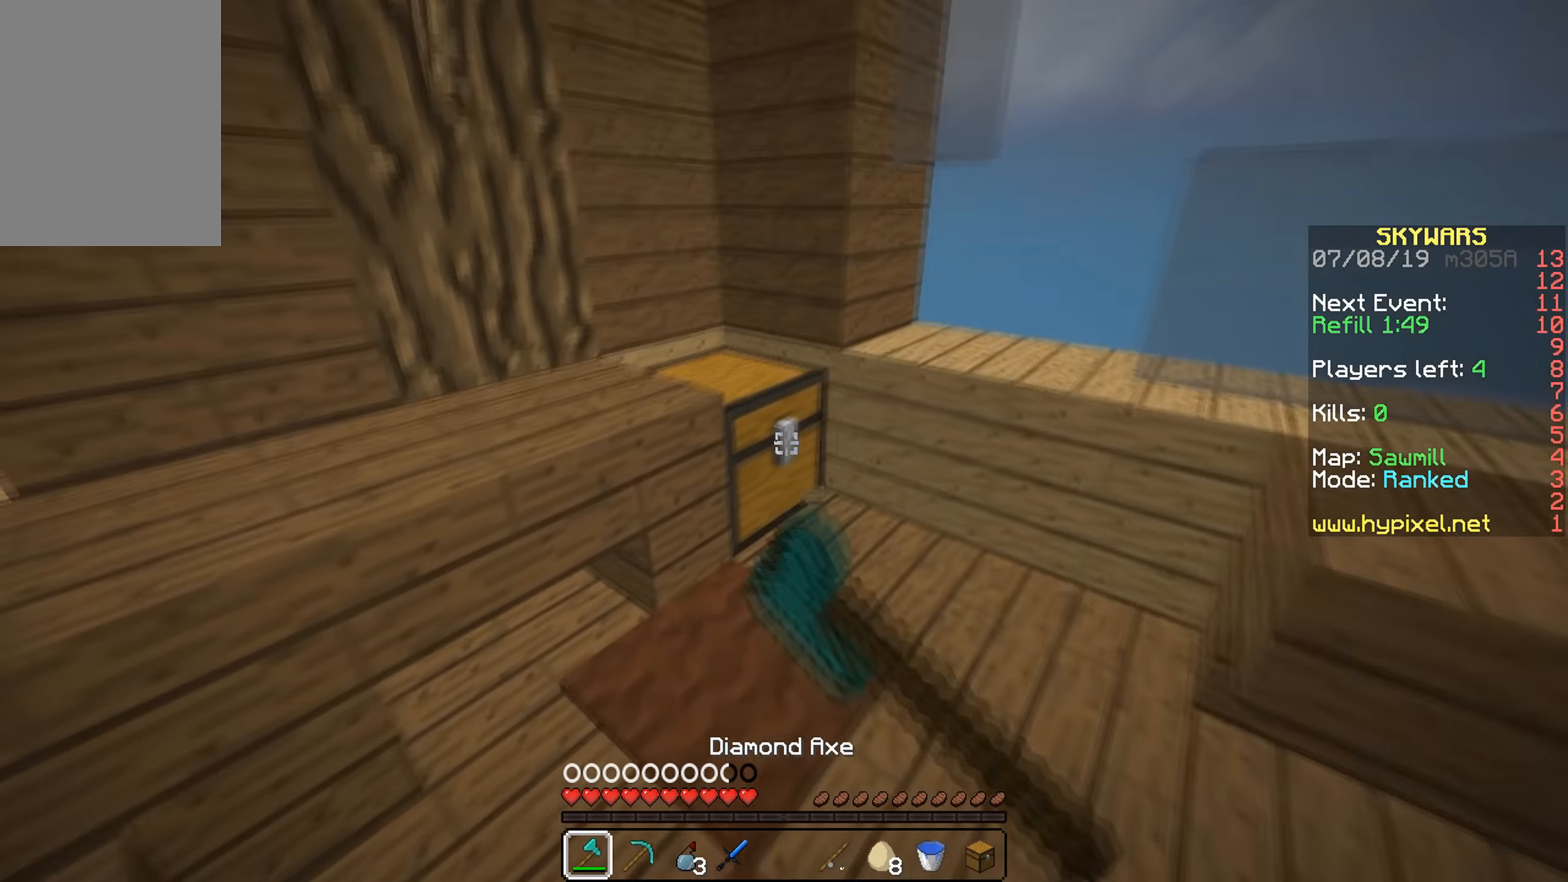
{"keys": ["w"], "mouse": ["left"], "events": [[66, "w", "up"], [266, "w", "down"]]}
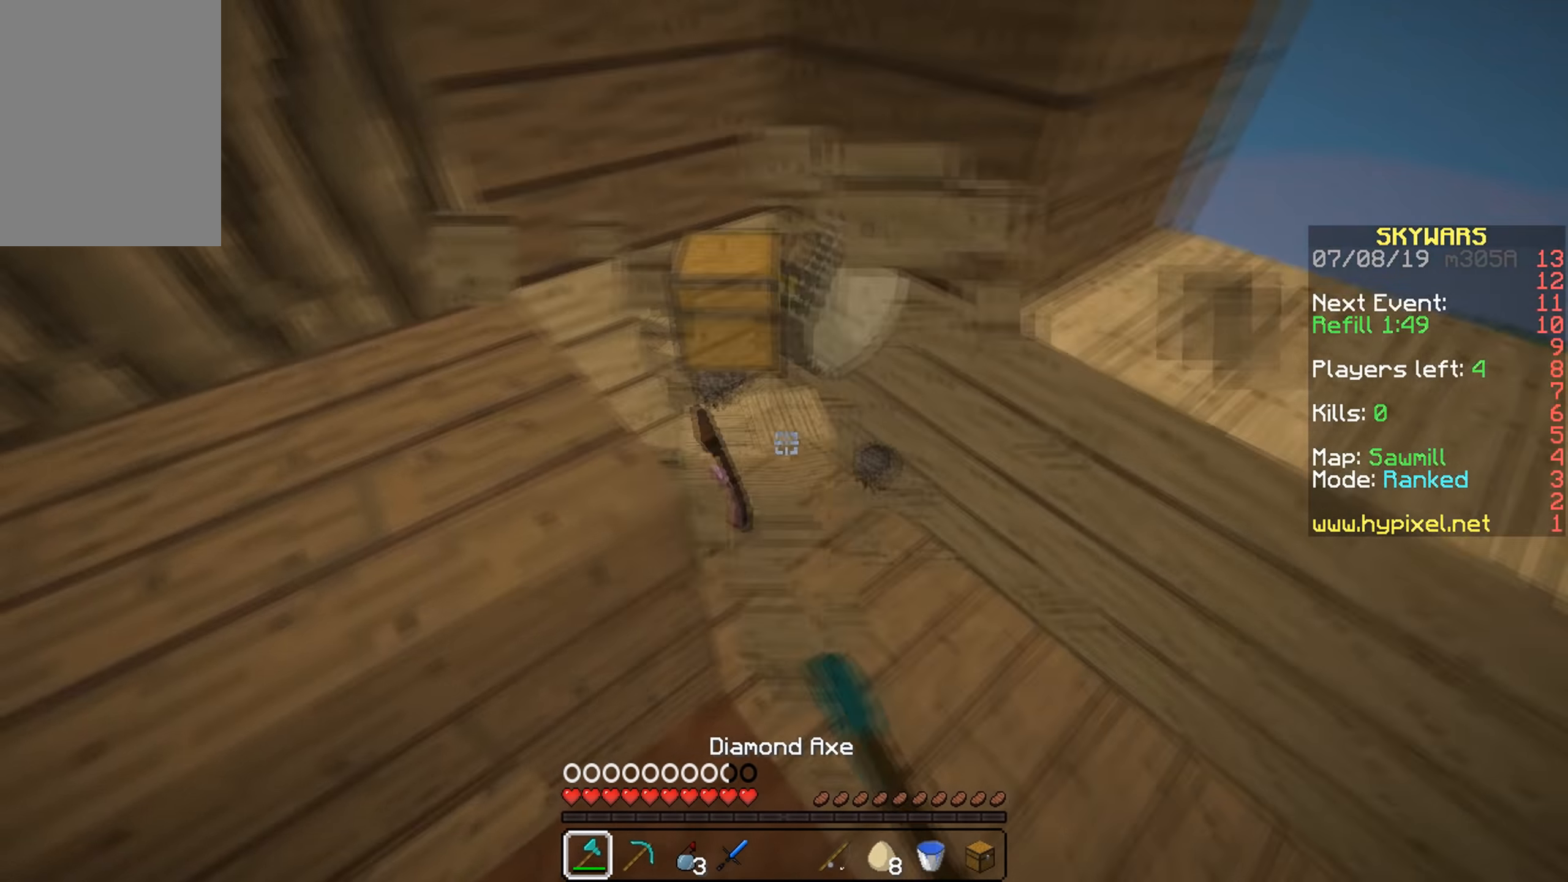
{"keys": ["a", "w"], "mouse": [], "events": [[66, "d", "down"], [166, "mouse_left", "up"], [350, "a", "down"], [366, "d", "up"]]}
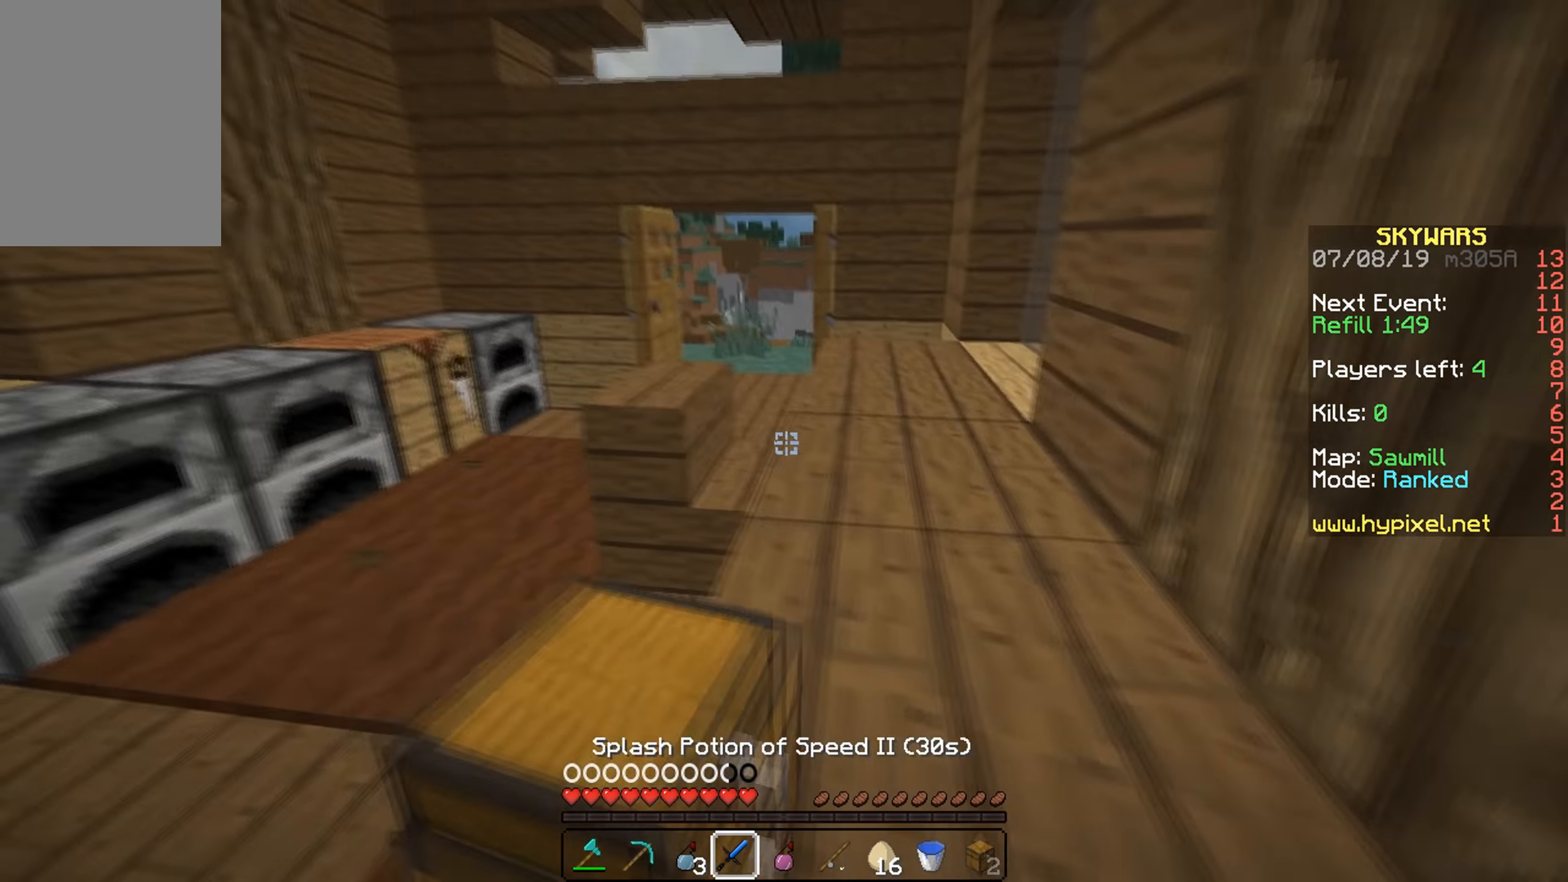
{"keys": [], "mouse": [], "events": [[16, "w", "up"], [116, "w", "down"], [316, "a", "up"], [466, "w", "up"]]}
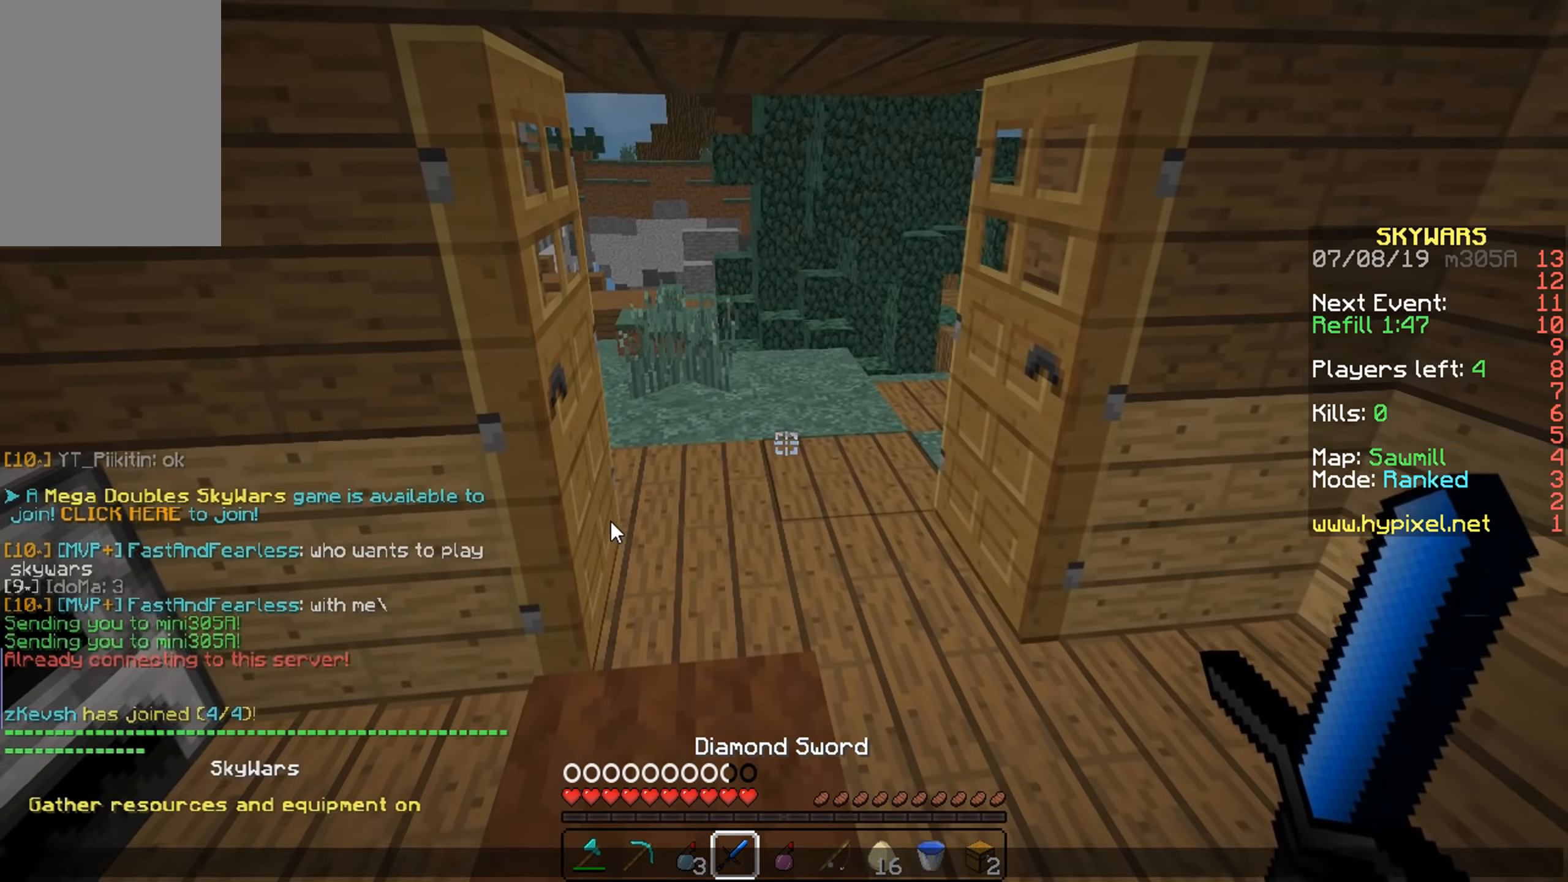
{"keys": [], "mouse": [], "events": []}
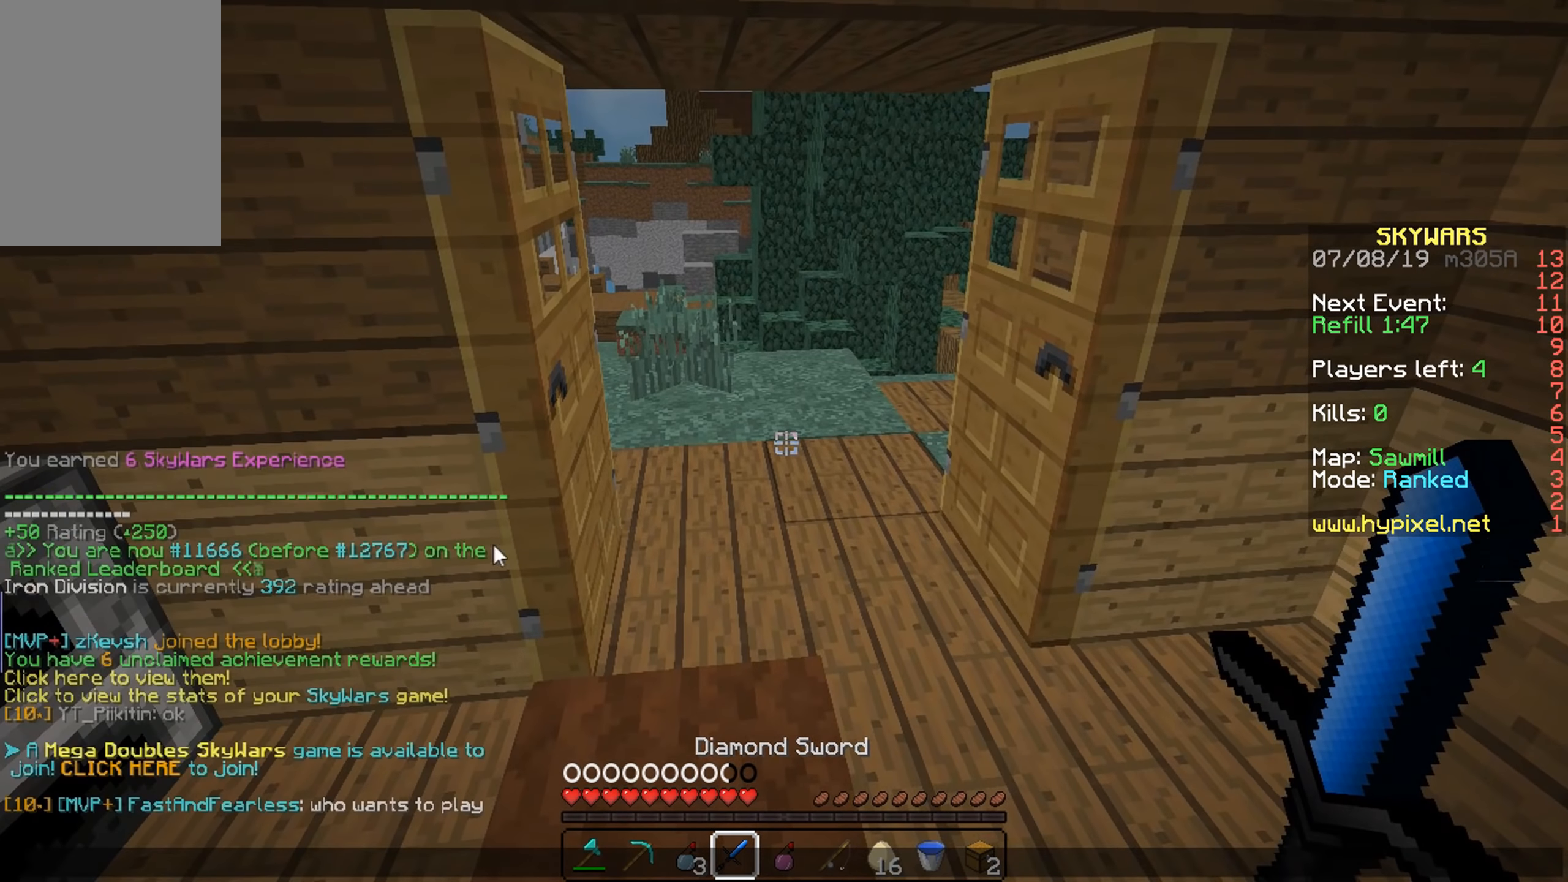
{"keys": [], "mouse": [], "events": []}
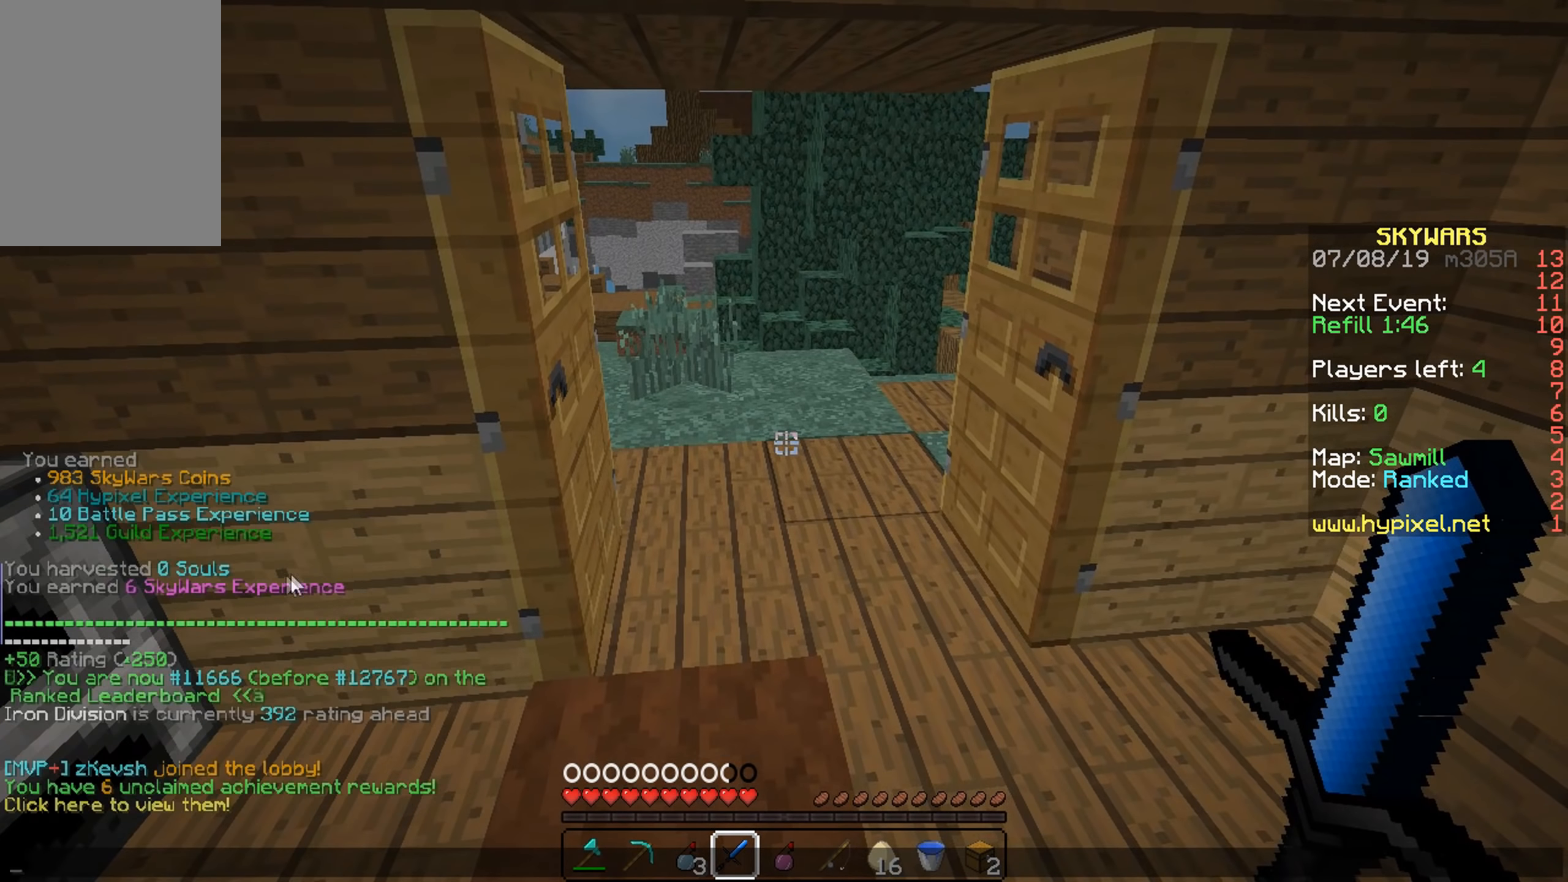
{"keys": [], "mouse": [], "events": []}
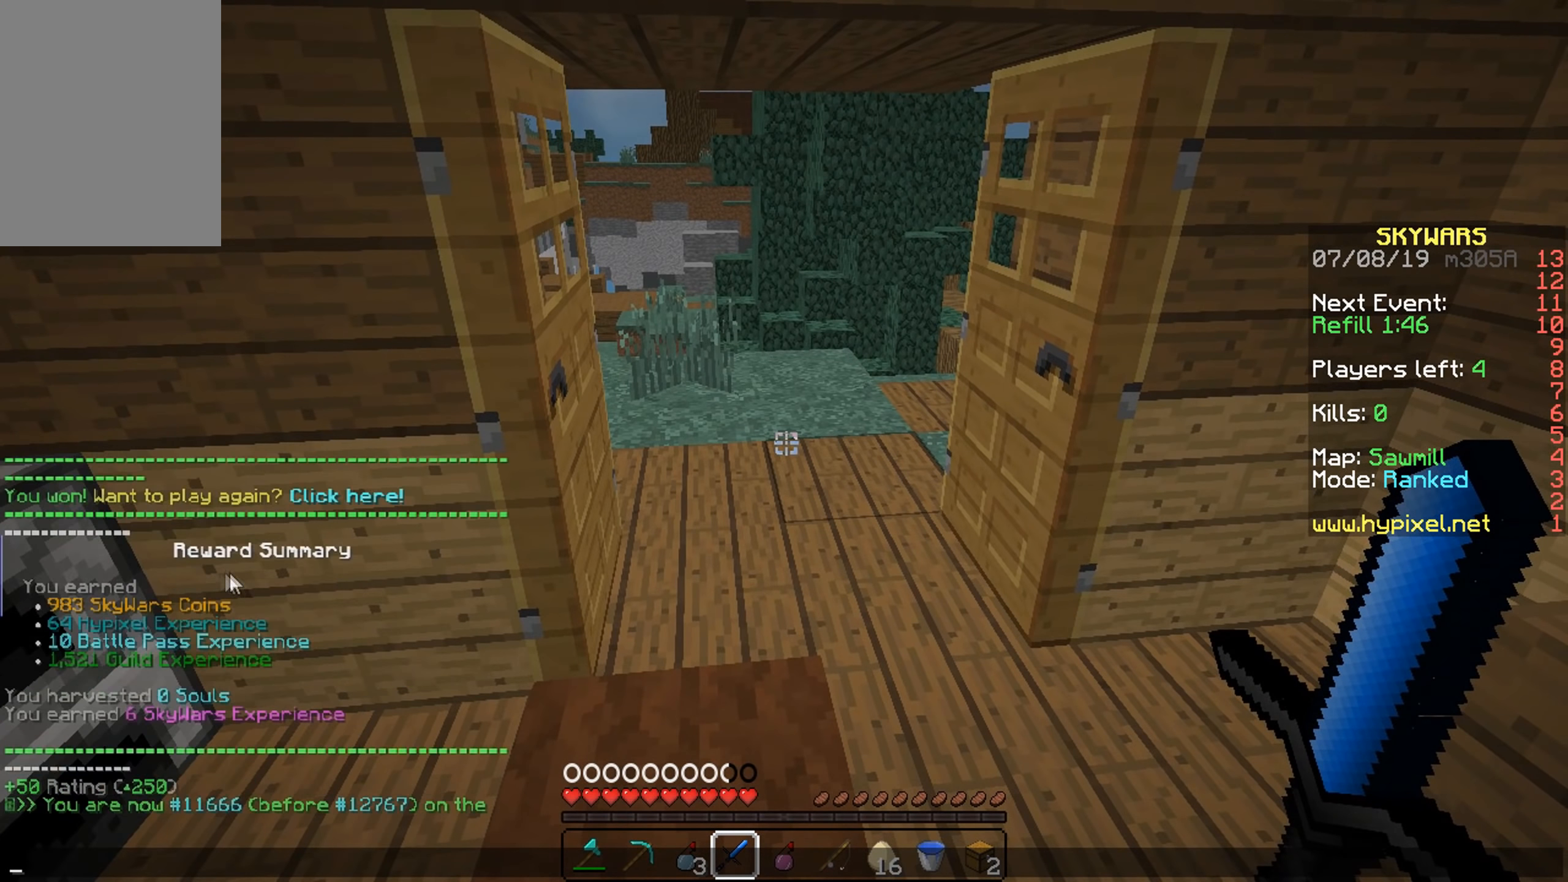
{"keys": [], "mouse": [], "events": []}
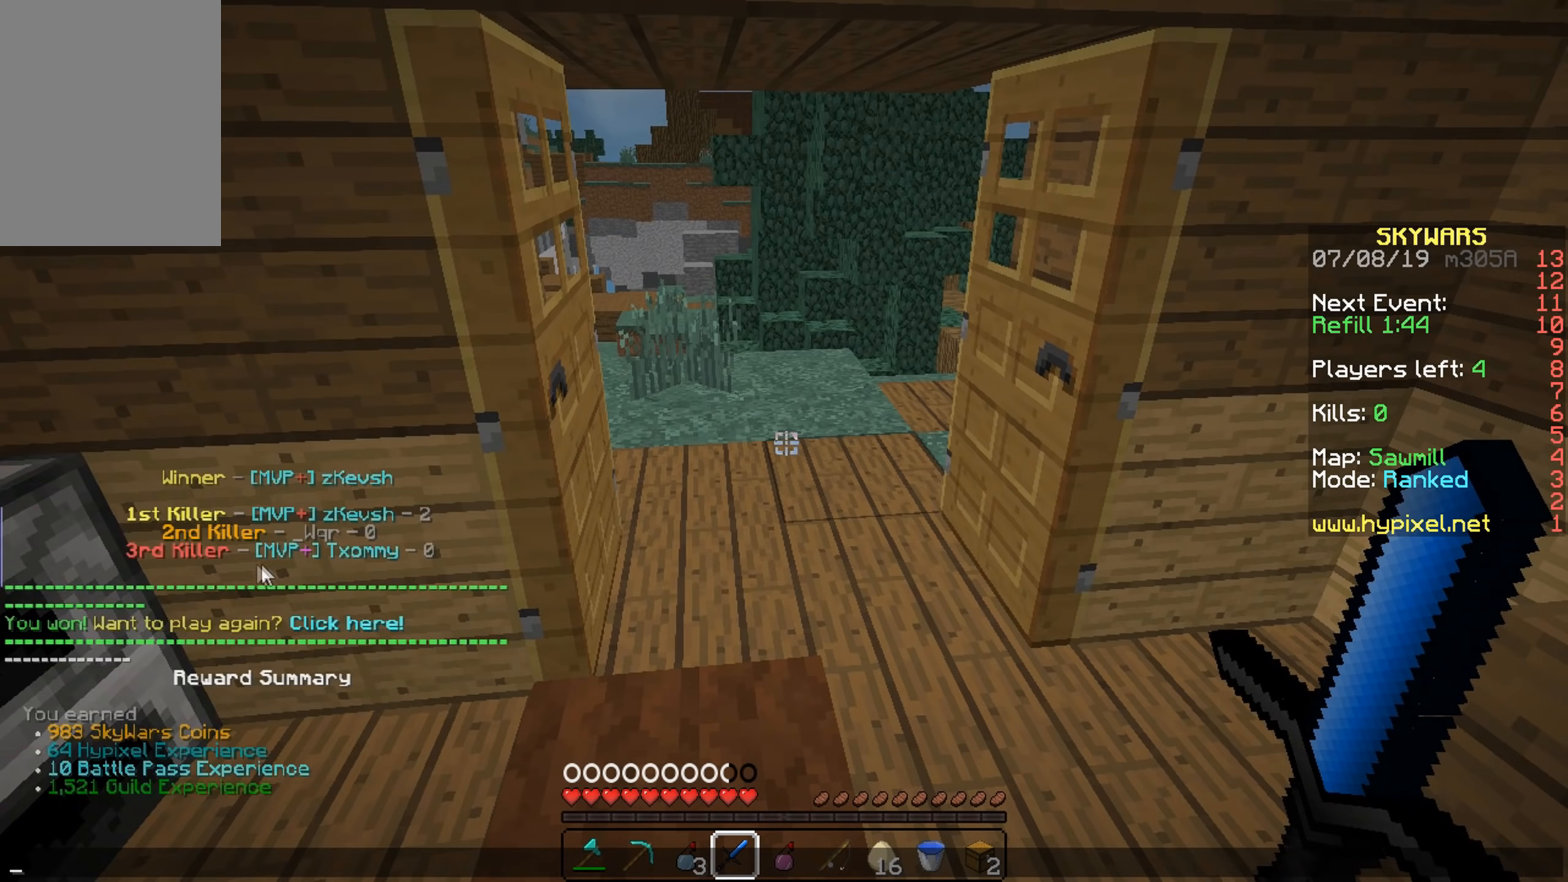
{"keys": [], "mouse": [], "events": []}
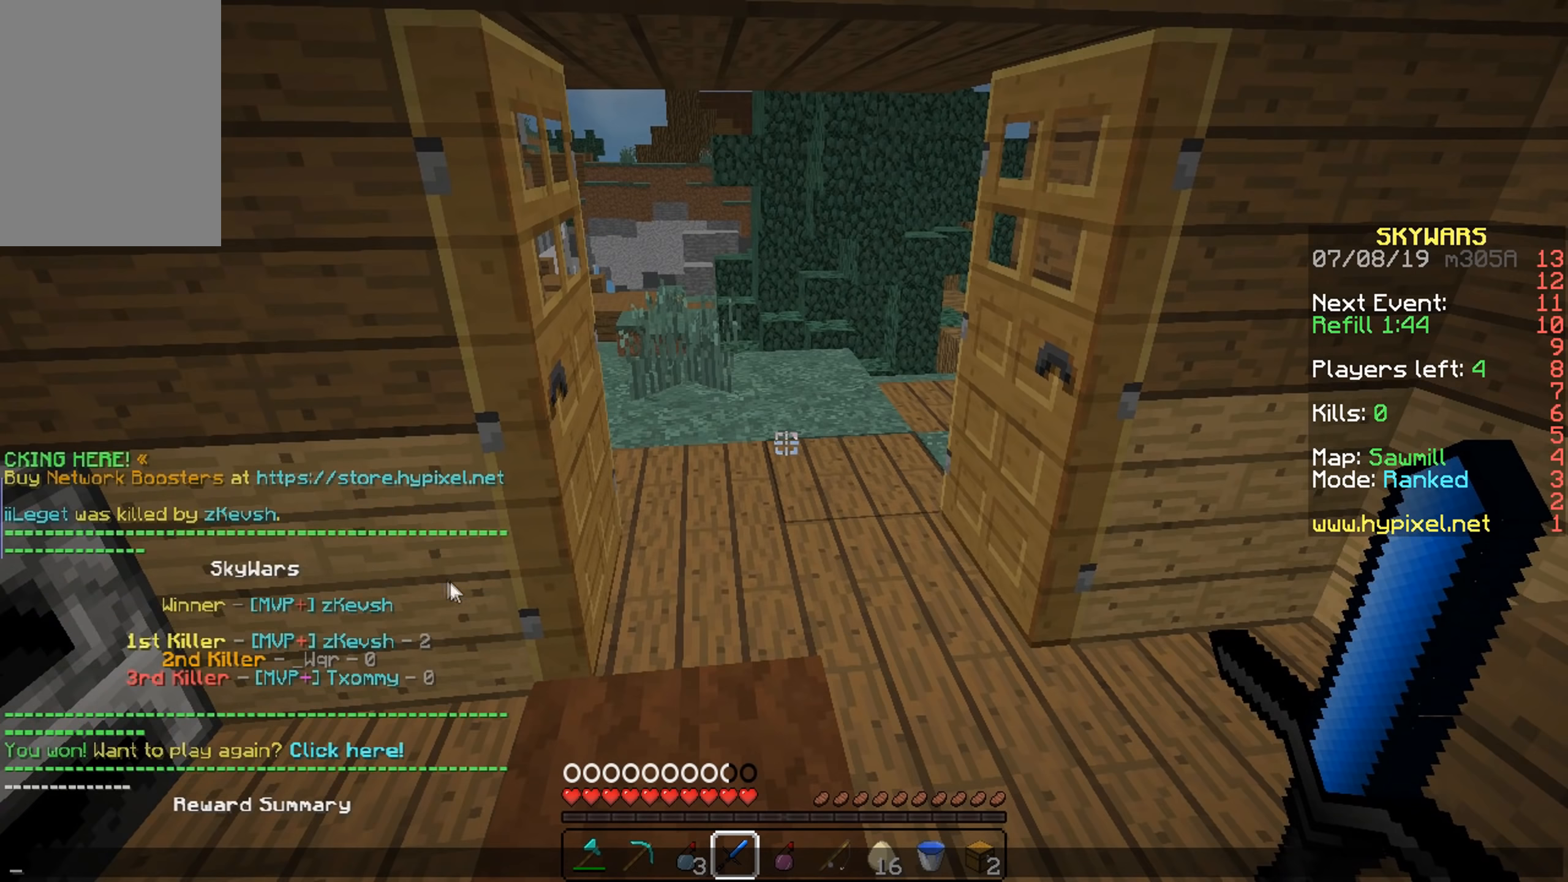
{"keys": [], "mouse": [], "events": []}
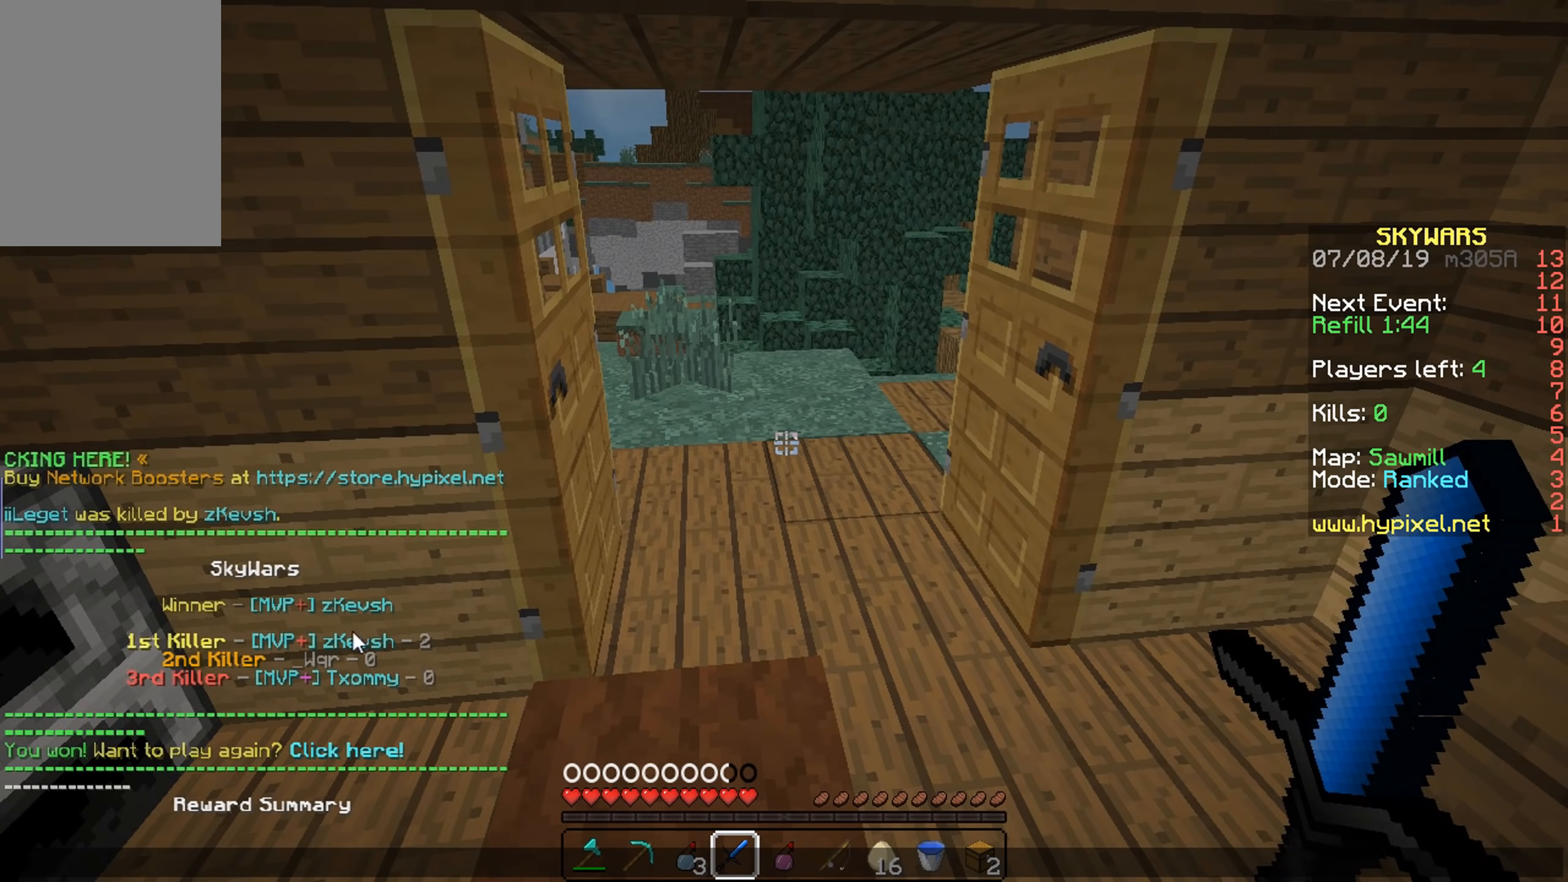
{"keys": [], "mouse": [], "events": []}
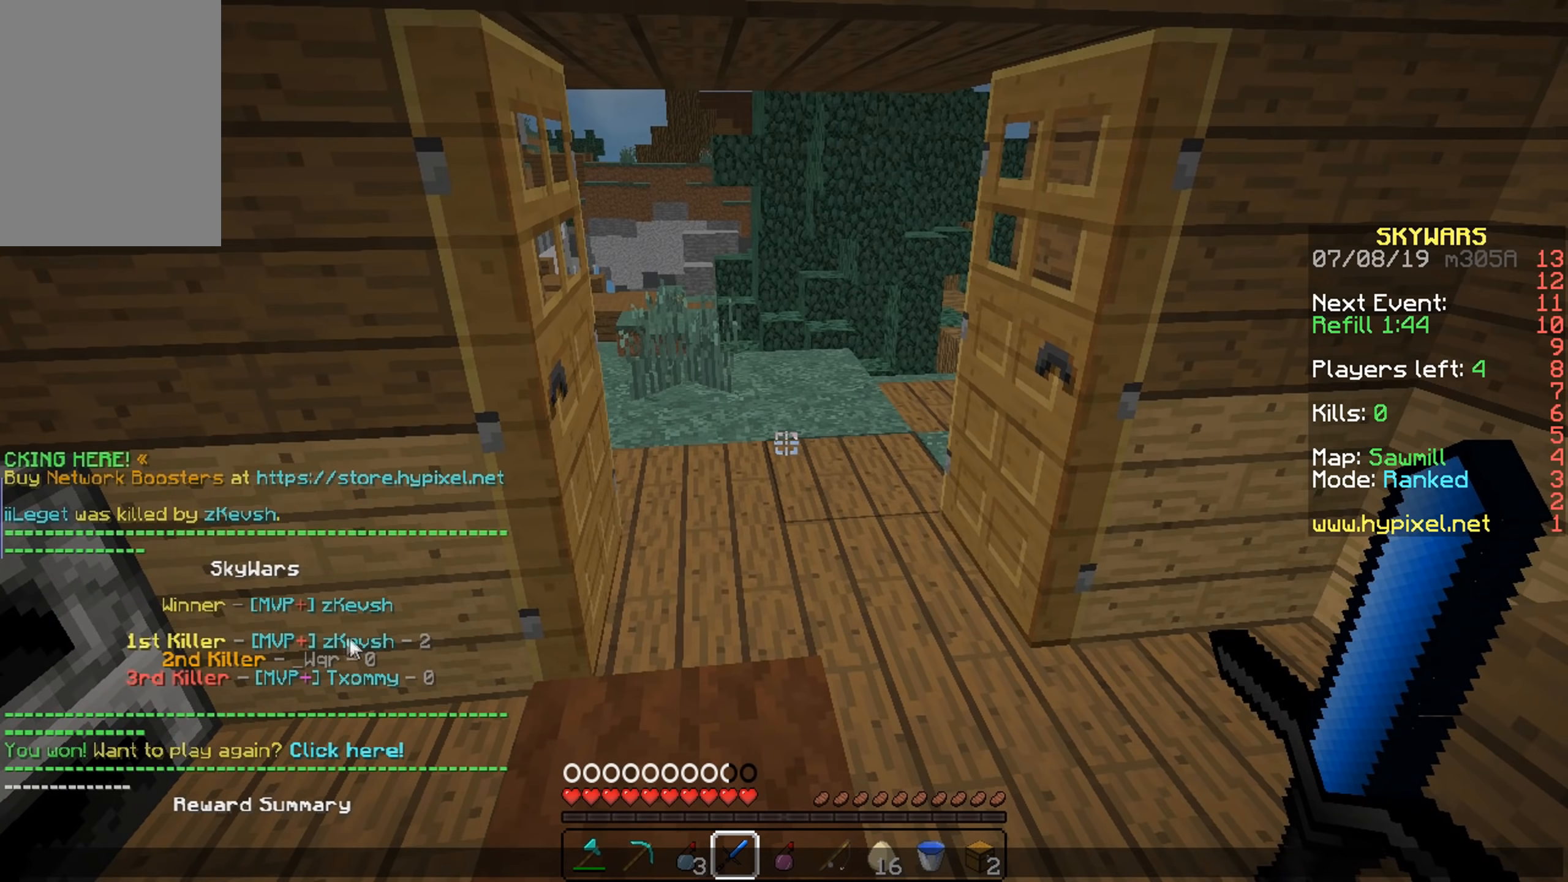
{"keys": [], "mouse": [], "events": []}
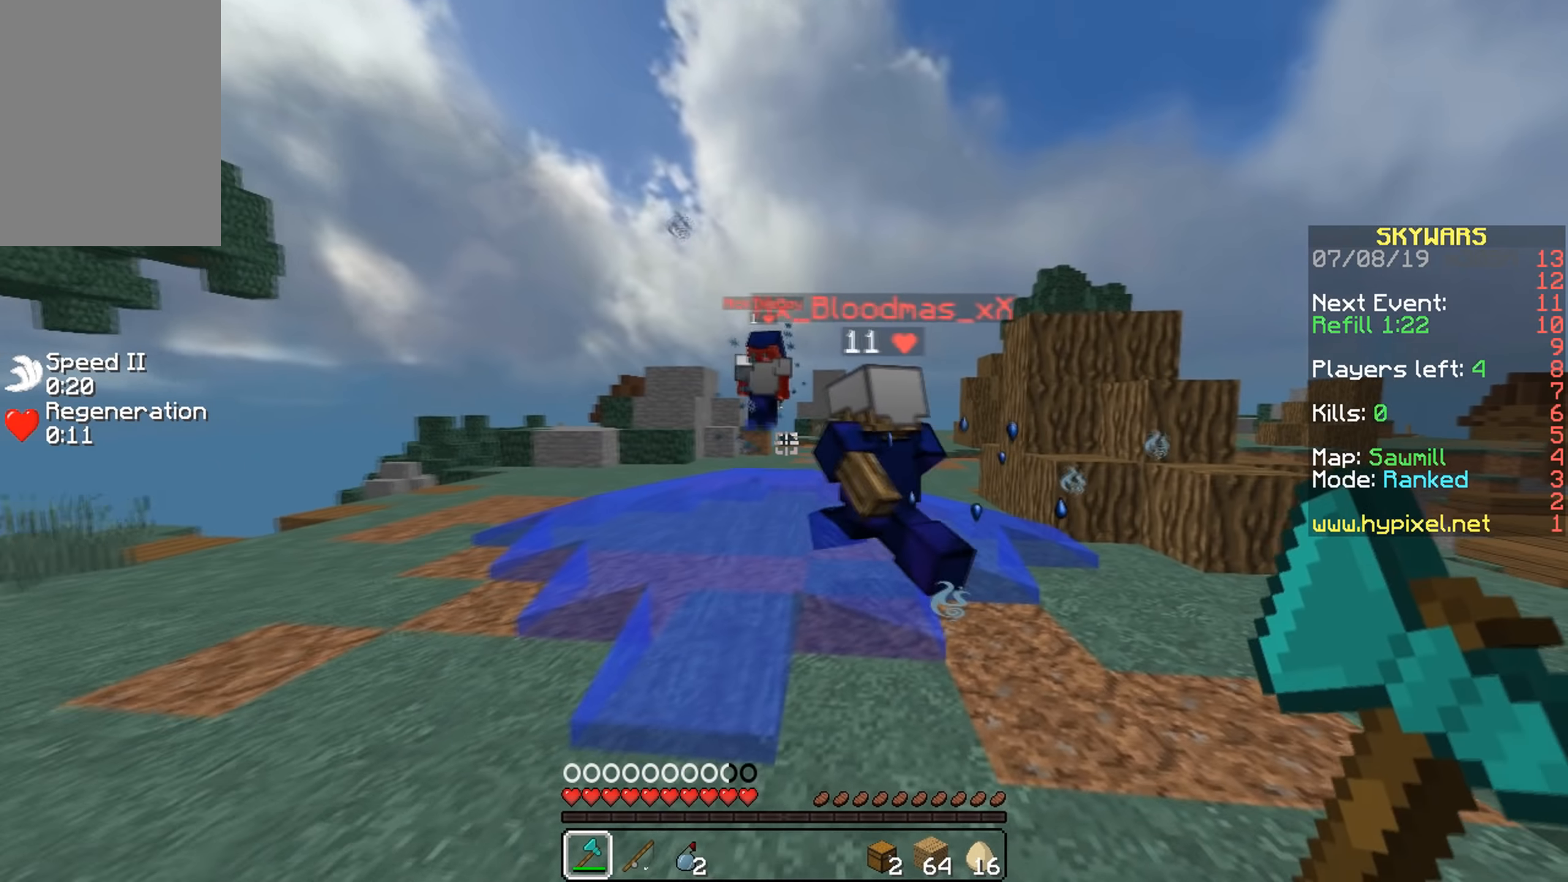
{"keys": ["d"], "mouse": [], "events": [[33, "d", "down"], [33, "w", "down"], [133, "w", "up"]]}
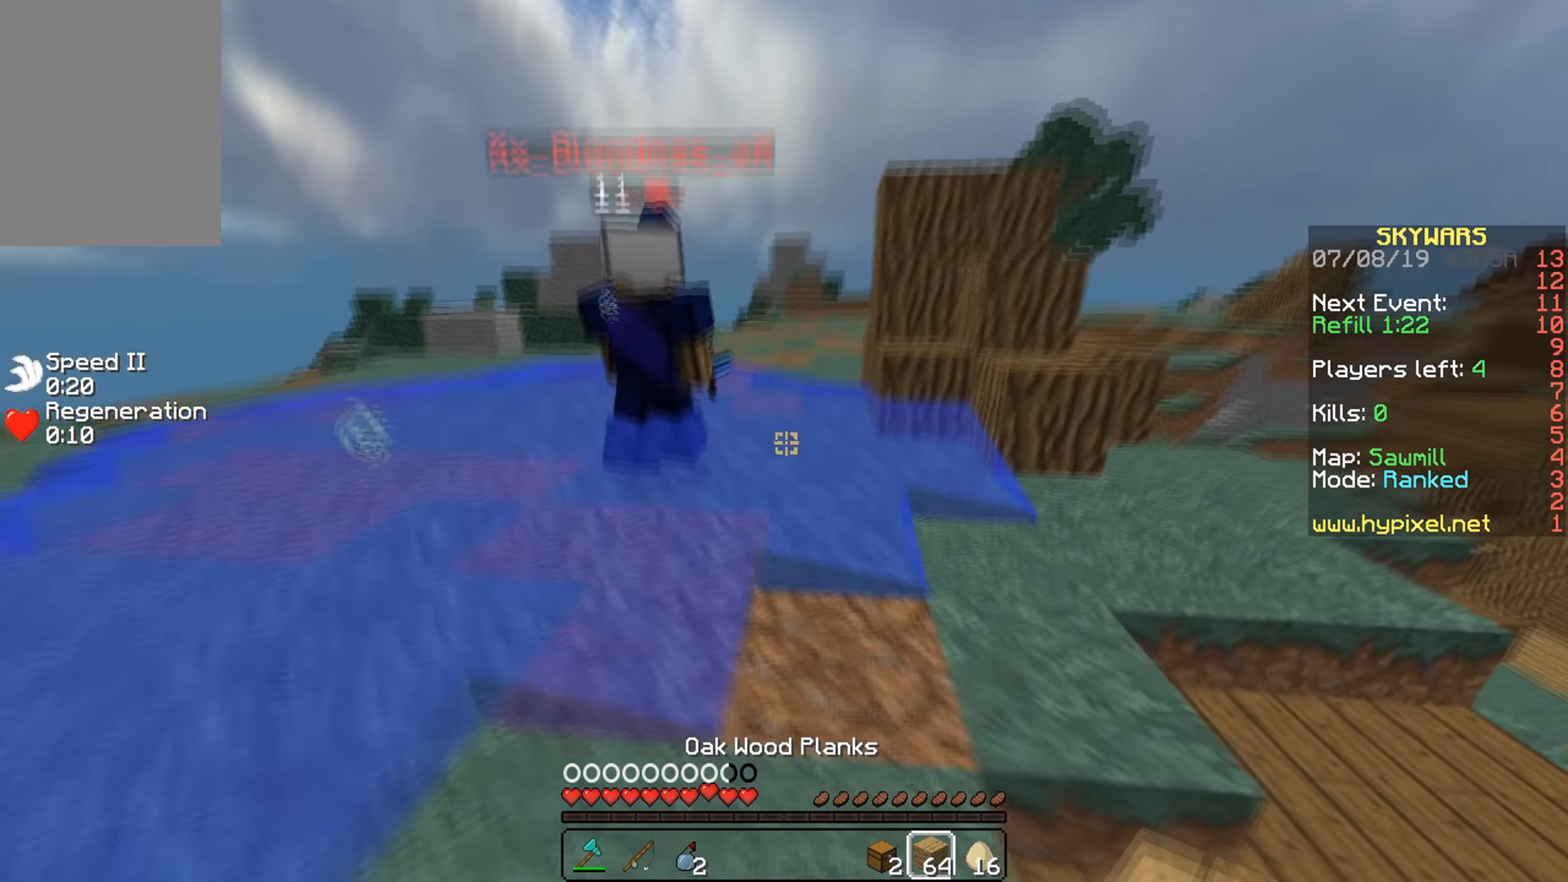
{"keys": ["w"], "mouse": [], "events": [[83, "w", "down"], [133, "d", "up"], [133, "mouse_right", "down"], [183, "mouse_right", "up"]]}
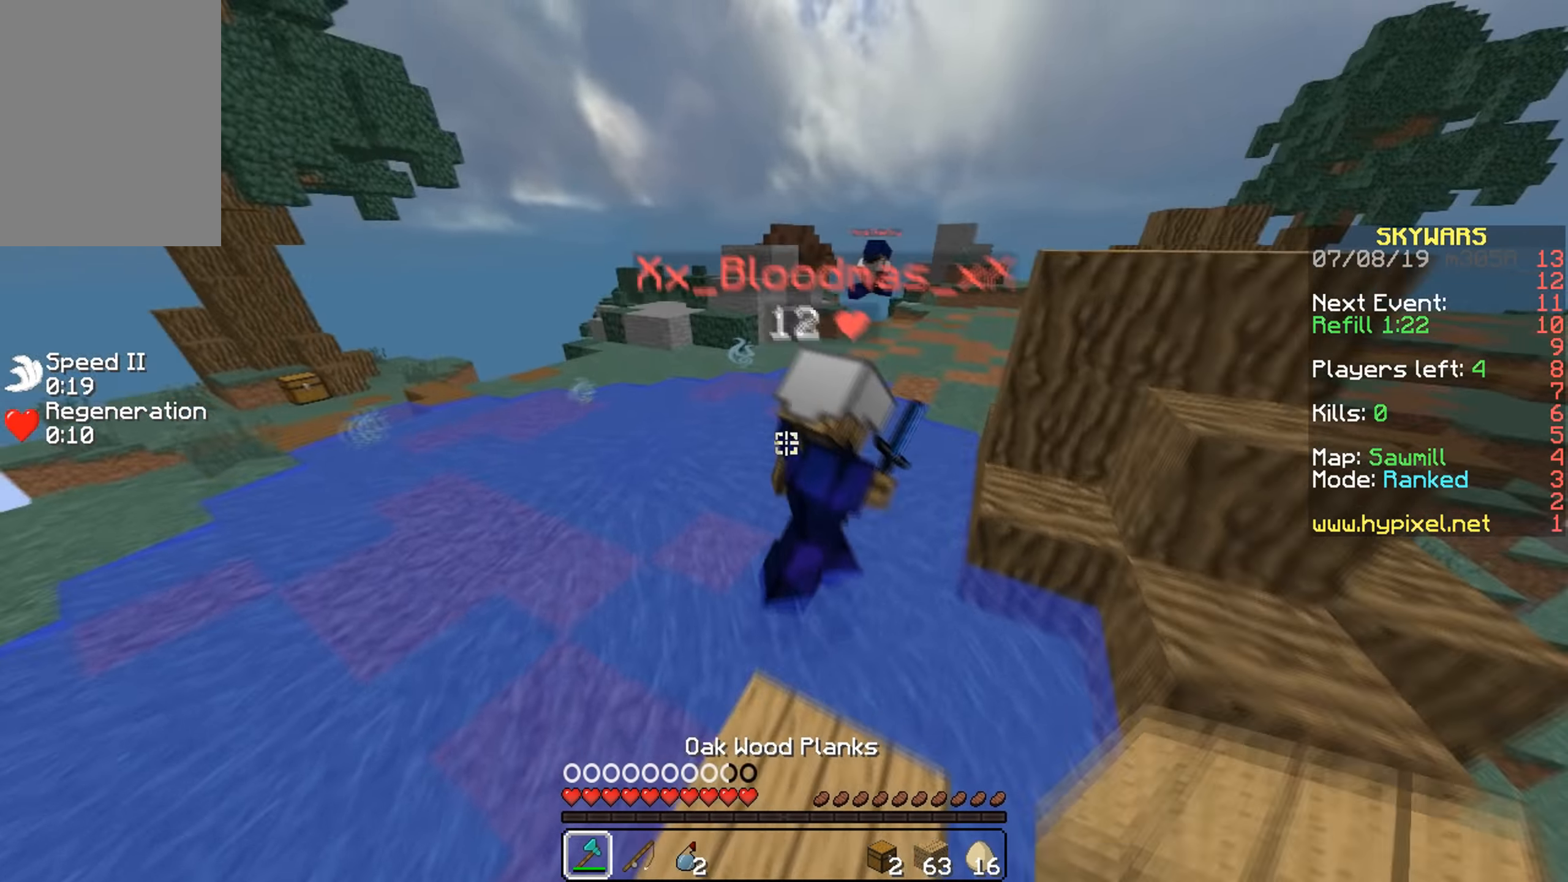
{"keys": ["a", "w"], "mouse": [], "events": [[183, "mouse_left", "down"], [350, "mouse_left", "up"], [483, "a", "down"]]}
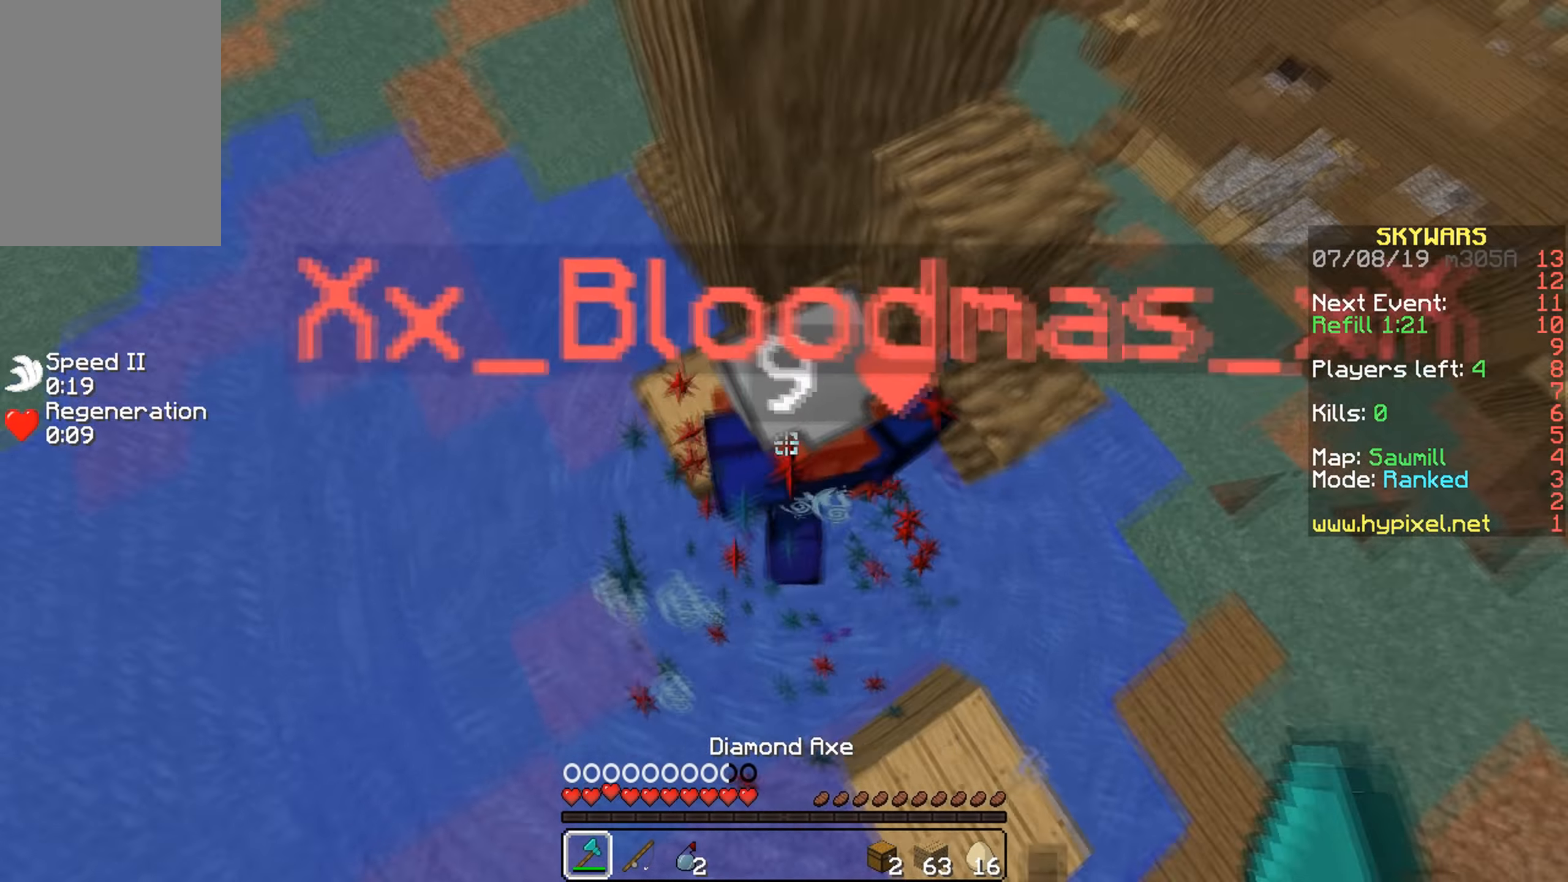
{"keys": ["a", "w"], "mouse": [], "events": [[233, "mouse_left", "down"], [283, "mouse_left", "up"], [317, "mouse_left", "down"], [383, "mouse_left", "up"], [433, "mouse_left", "down"], [483, "mouse_left", "up"]]}
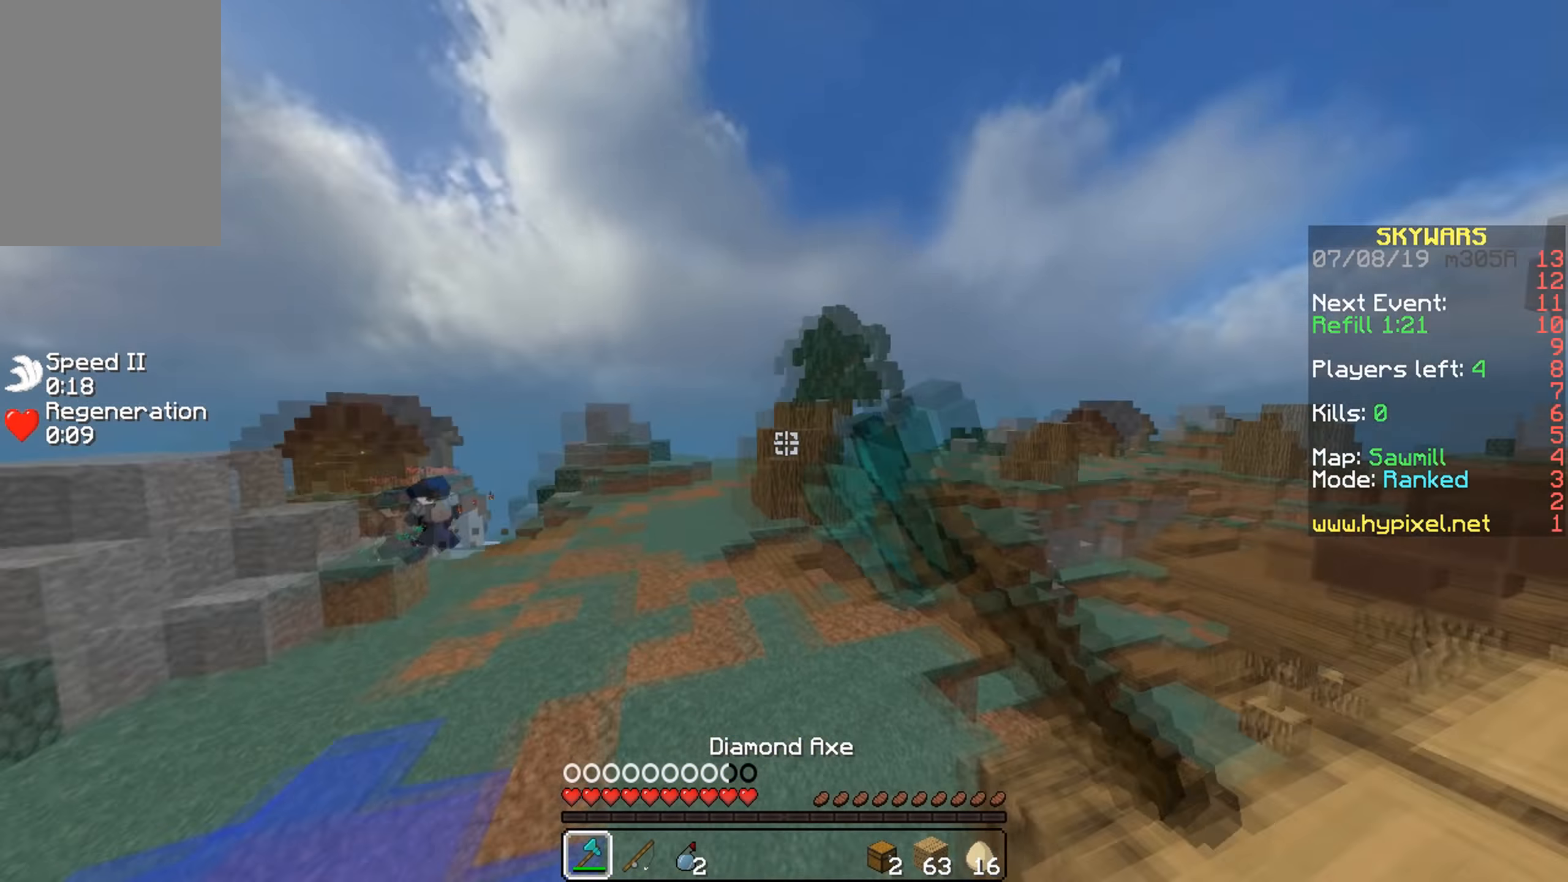
{"keys": ["a", "s"], "mouse": ["left"], "events": [[33, "mouse_left", "down"], [133, "mouse_left", "up"], [183, "mouse_left", "down"], [233, "mouse_left", "up"], [233, "w", "up"], [333, "mouse_left", "down"], [333, "s", "down"], [383, "mouse_left", "up"], [483, "mouse_left", "down"]]}
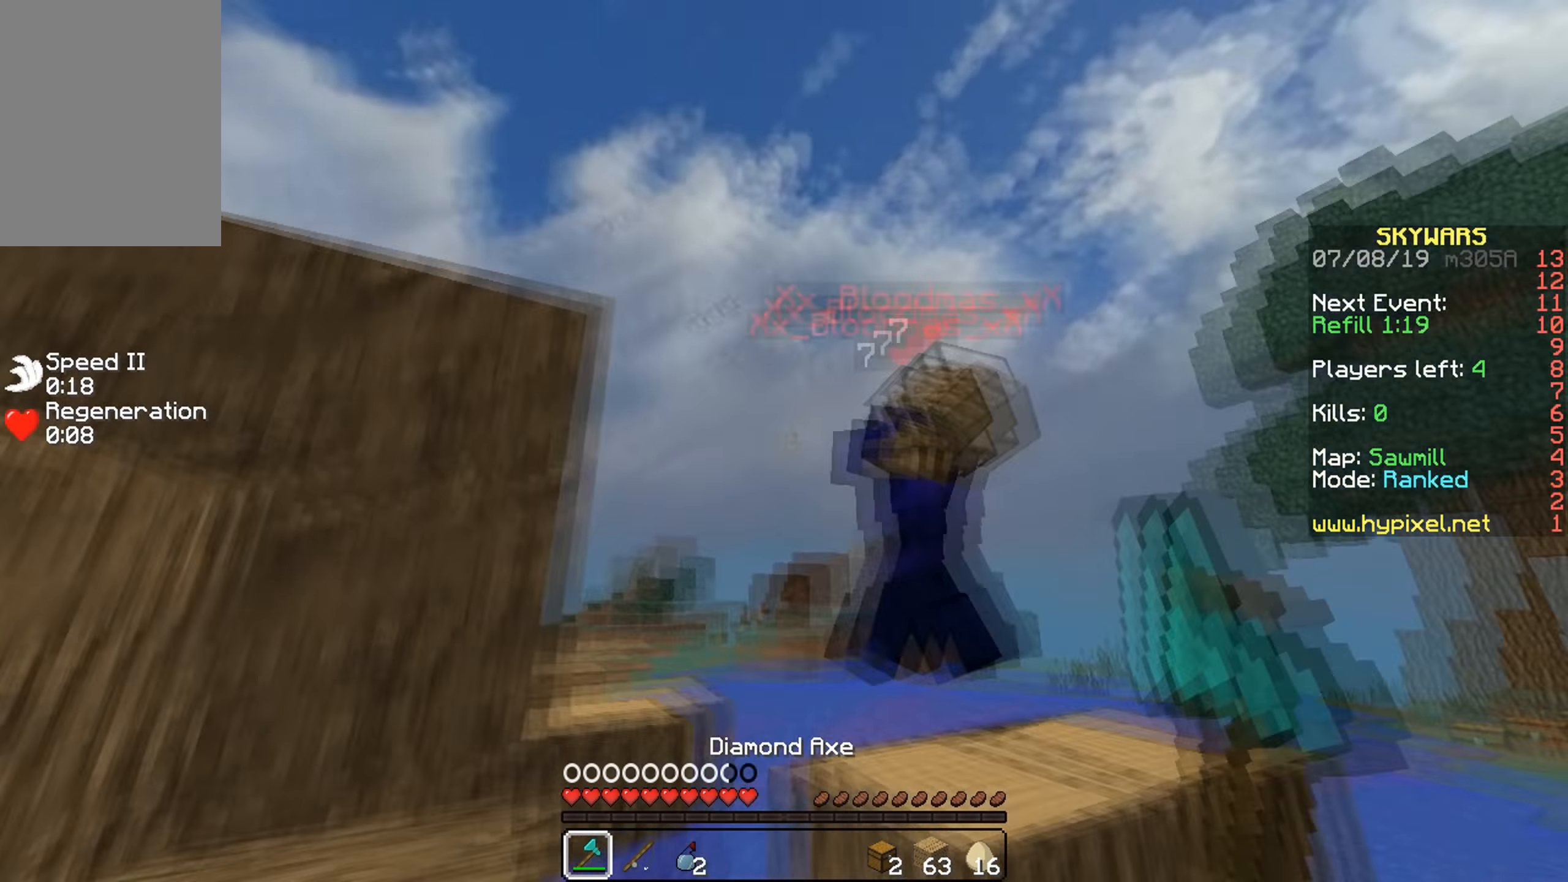
{"keys": ["a", "w"], "mouse": [], "events": [[33, "a", "up"], [33, "mouse_left", "up"], [83, "mouse_left", "down"], [183, "mouse_right", "down"], [233, "mouse_left", "up"], [233, "mouse_right", "up"], [283, "a", "down"], [283, "mouse_left", "down"], [333, "mouse_left", "up"], [333, "w", "down"], [383, "s", "up"]]}
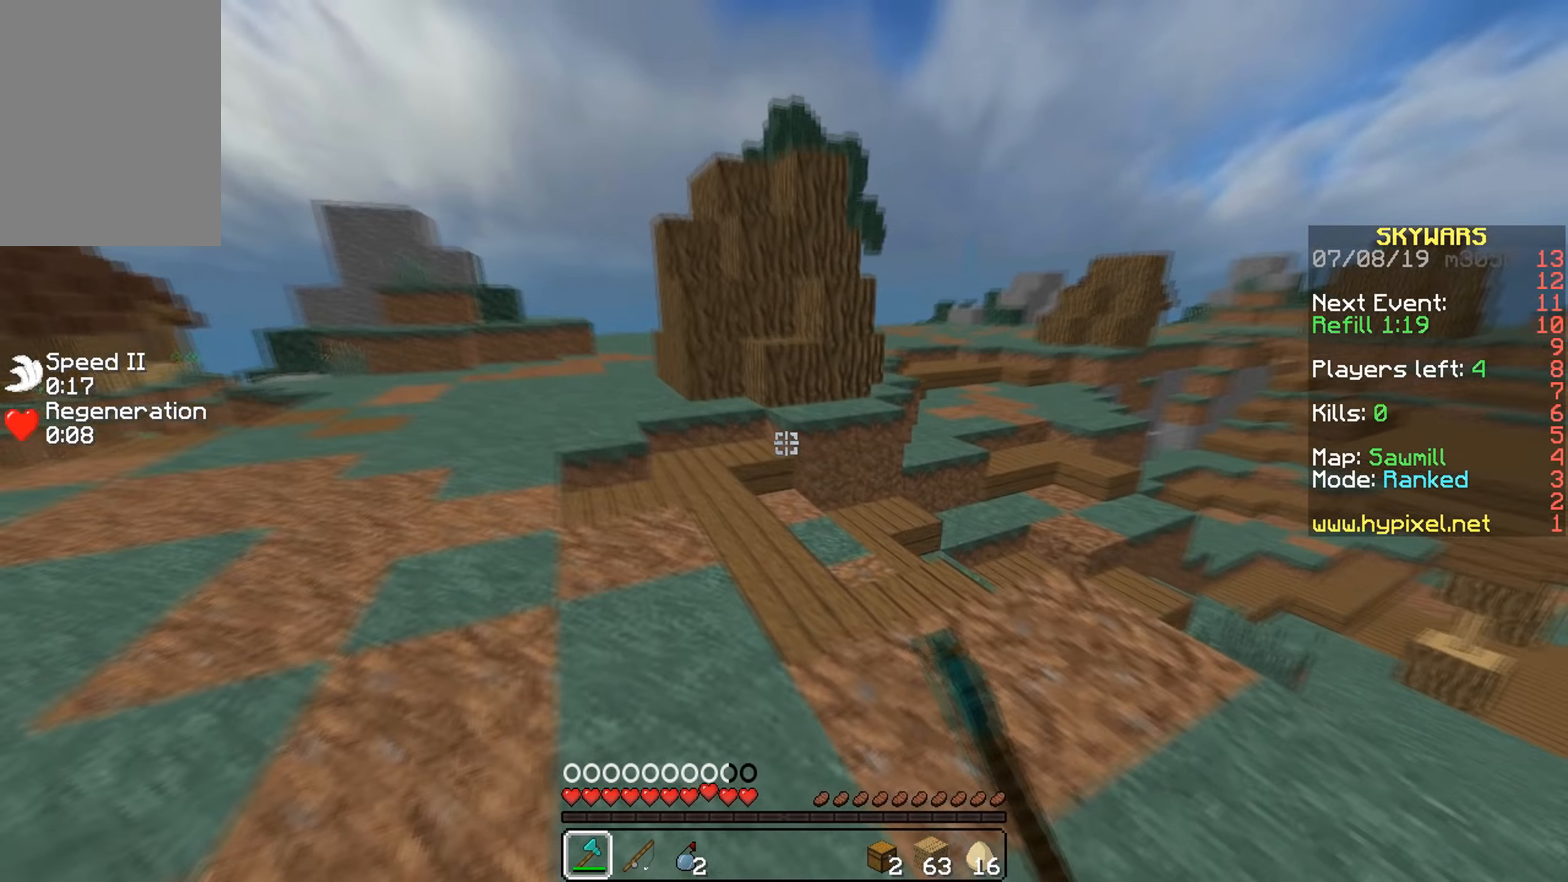
{"keys": ["a", "w"], "mouse": [], "events": [[234, "a", "up"], [434, "a", "down"]]}
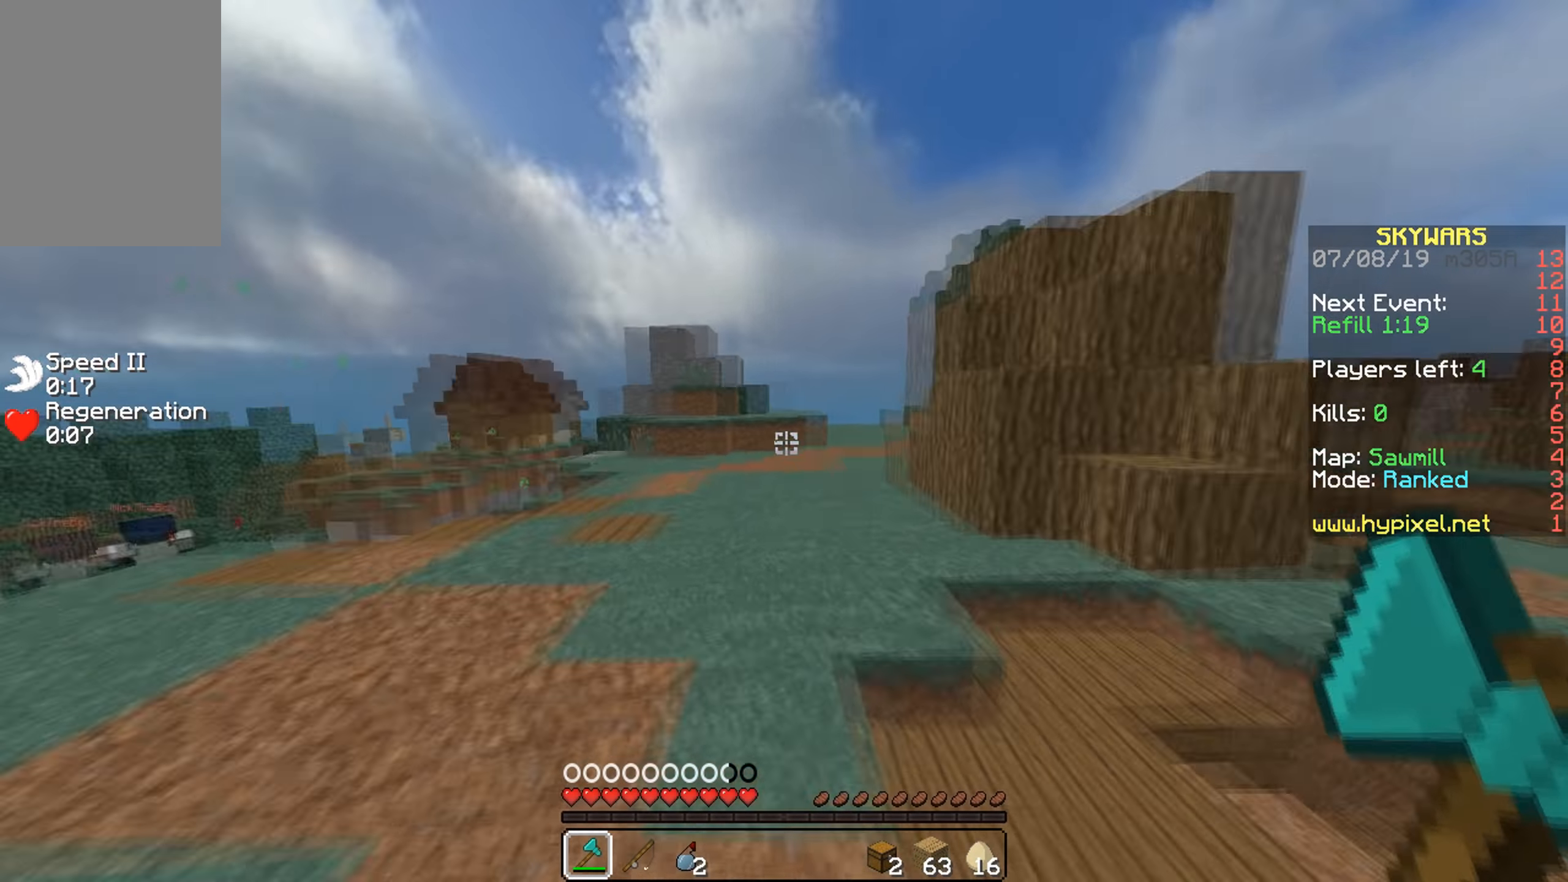
{"keys": ["w"], "mouse": [], "events": [[84, "a", "up"]]}